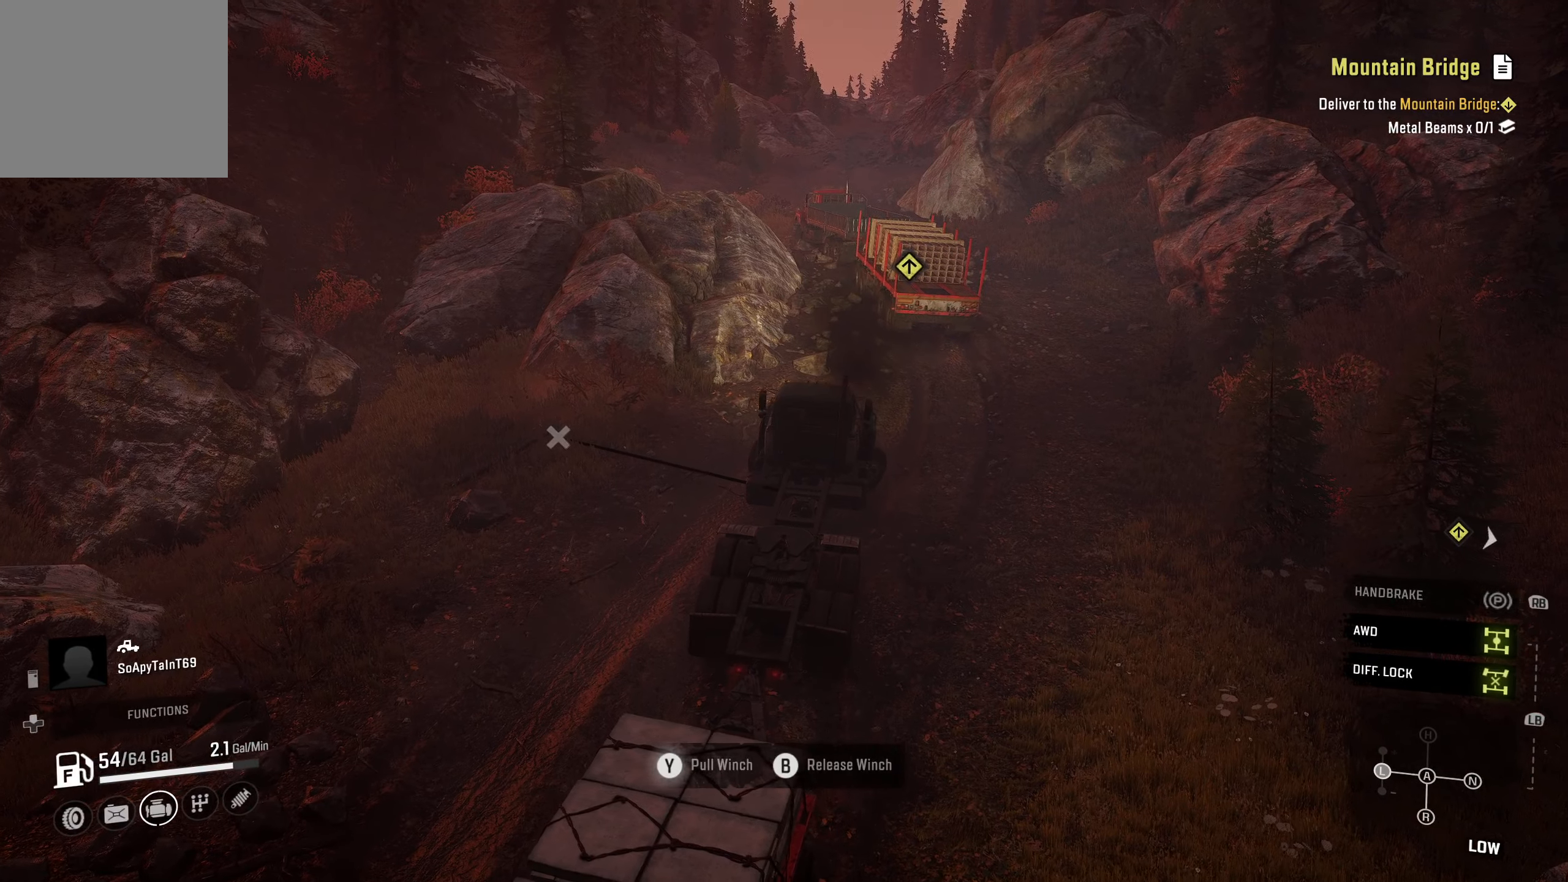
Gameplay with a controller (Xbox layout); each line is a JSON object with the inputs held at the frame after it. "events" lists button and stick changes between this image and that frame as [ms after this image, input, new state], when the widget could be followed in between.
{"buttons": ["Y", "R2"], "left_stick": "right", "right_stick": "center", "events": []}
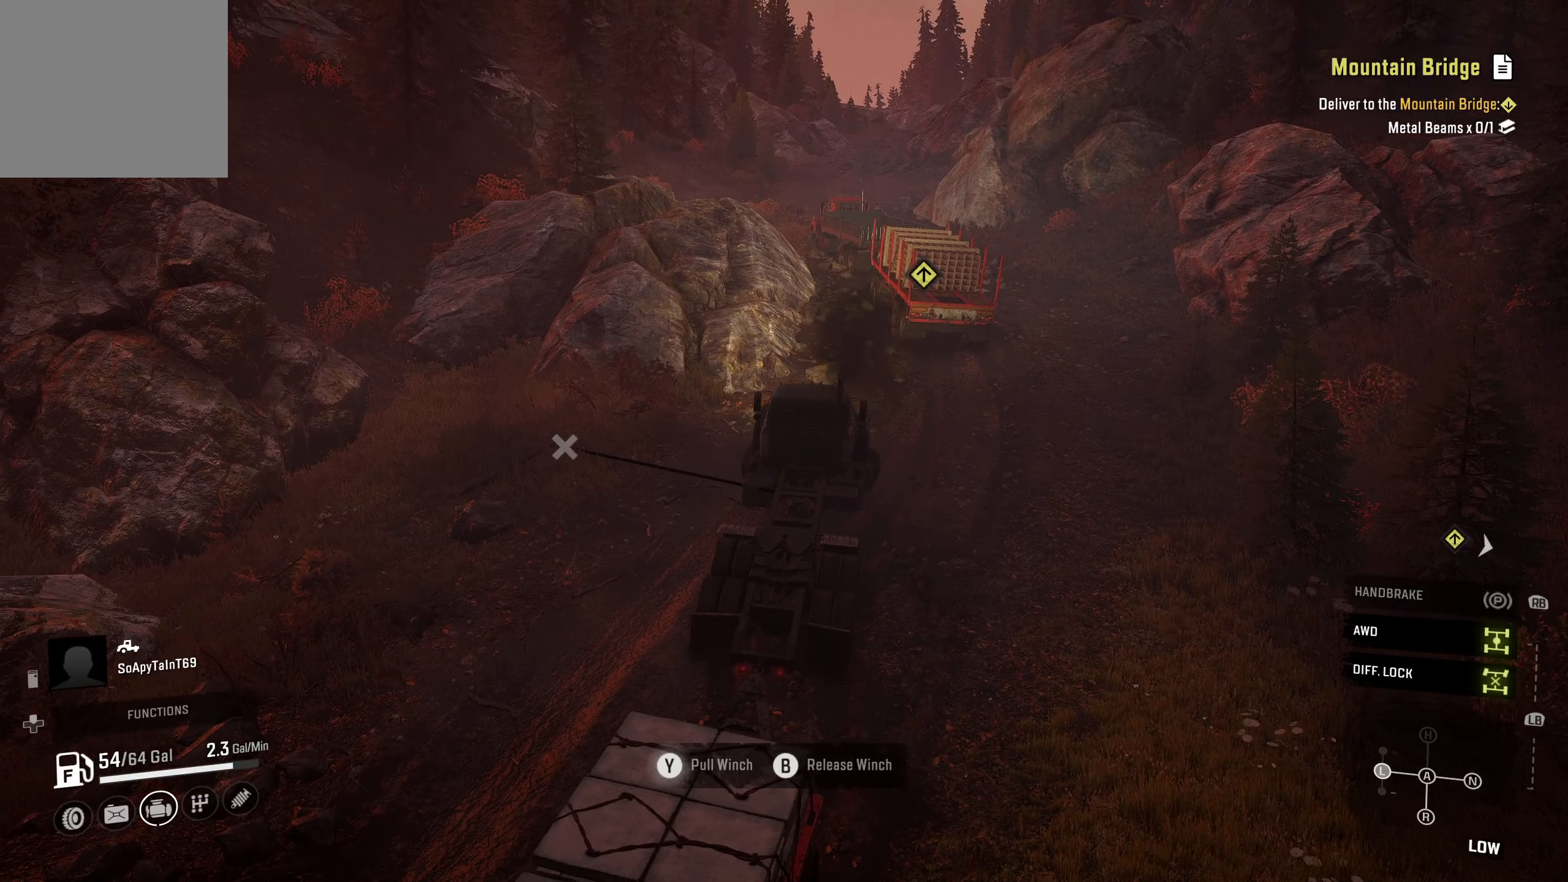
{"buttons": ["R2"], "left_stick": "right", "right_stick": "center", "events": [[333, "Y", "up"]]}
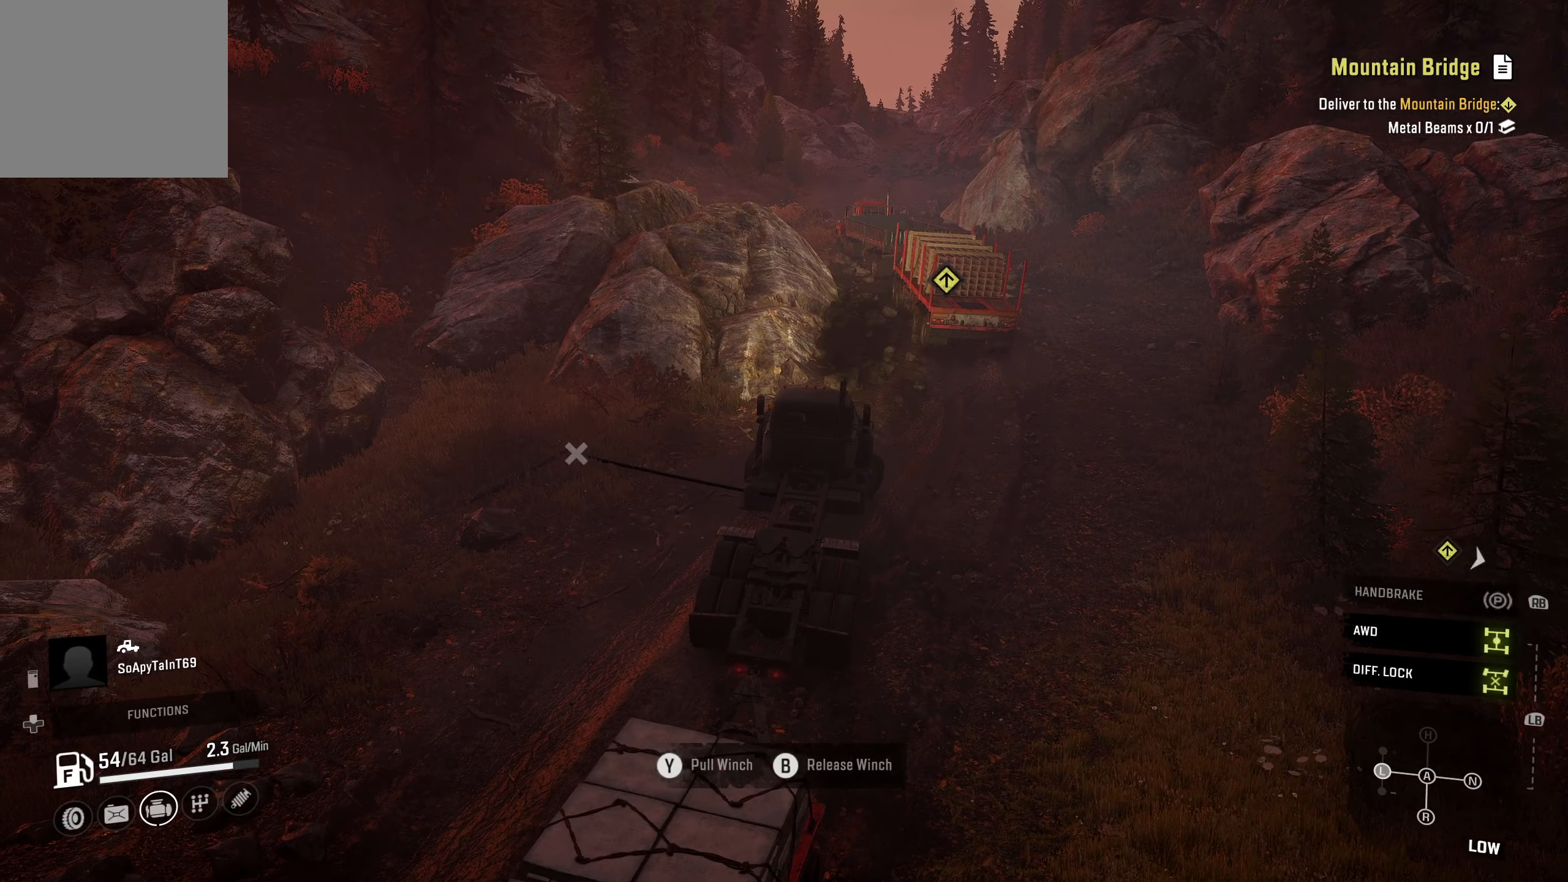
{"buttons": ["R2"], "left_stick": "right", "right_stick": "center", "events": []}
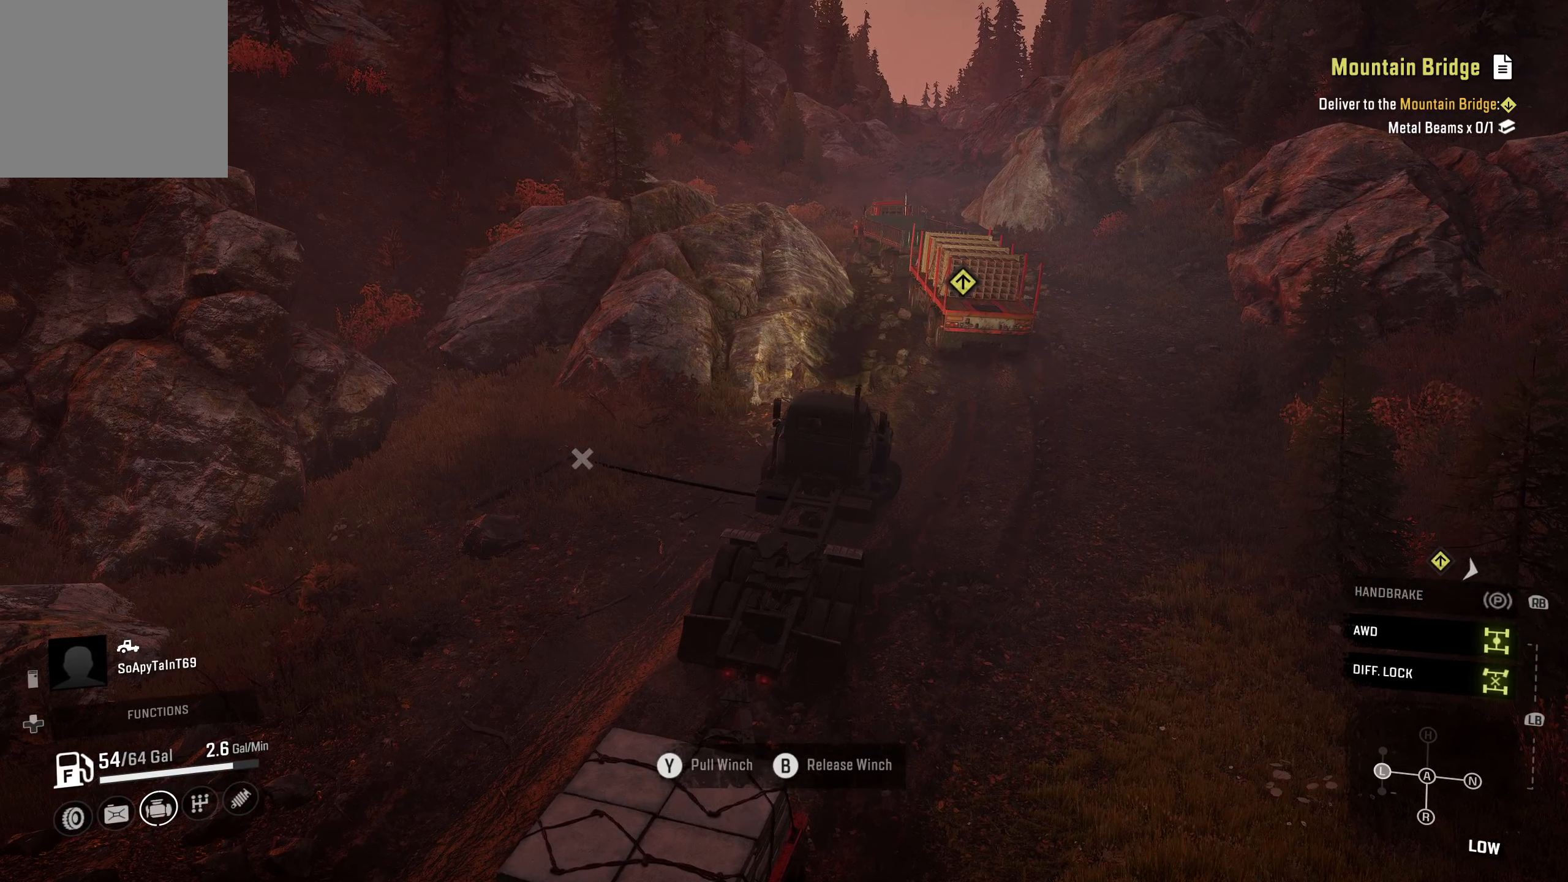
{"buttons": ["R2"], "left_stick": "right", "right_stick": "center", "events": []}
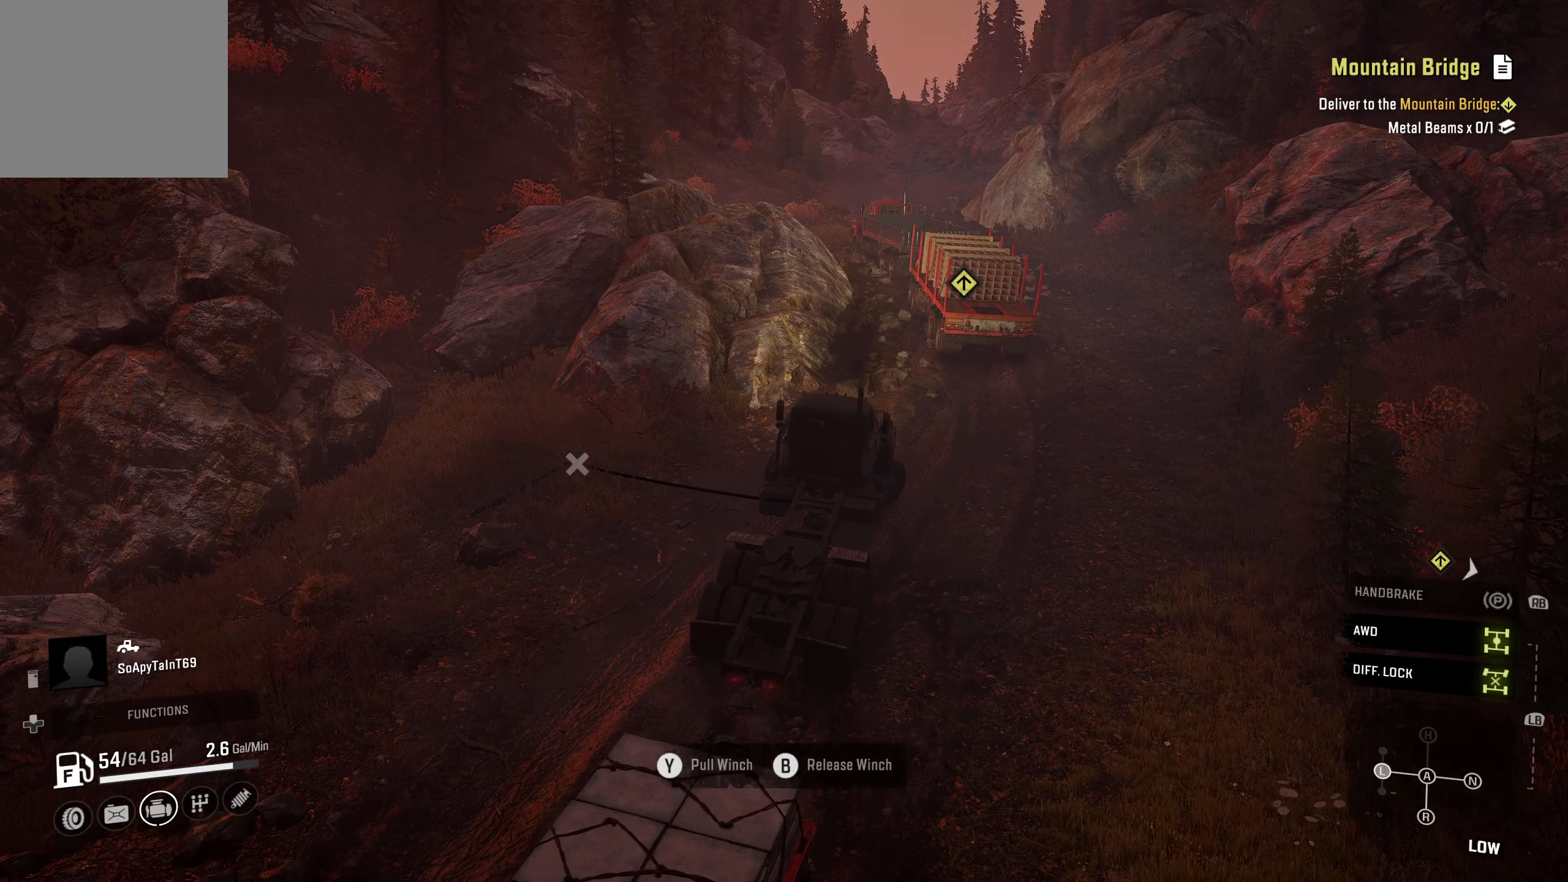
{"buttons": ["R2"], "left_stick": "center", "right_stick": "center", "events": [[350, "left_stick", "center"]]}
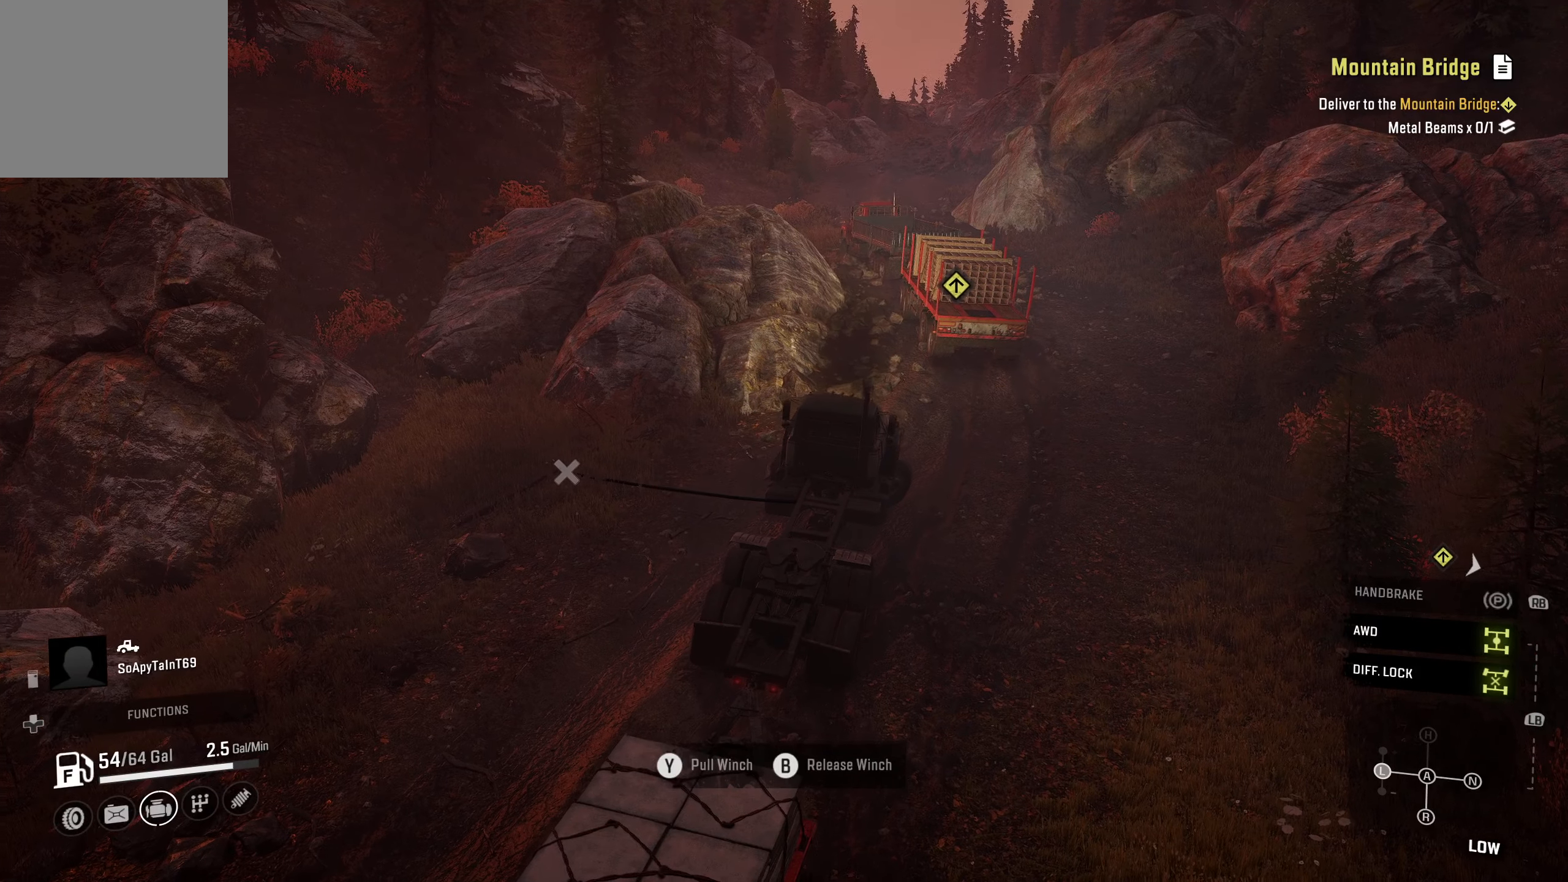
{"buttons": ["R2"], "left_stick": "center", "right_stick": "center", "events": [[150, "B", "down"], [267, "B", "up"]]}
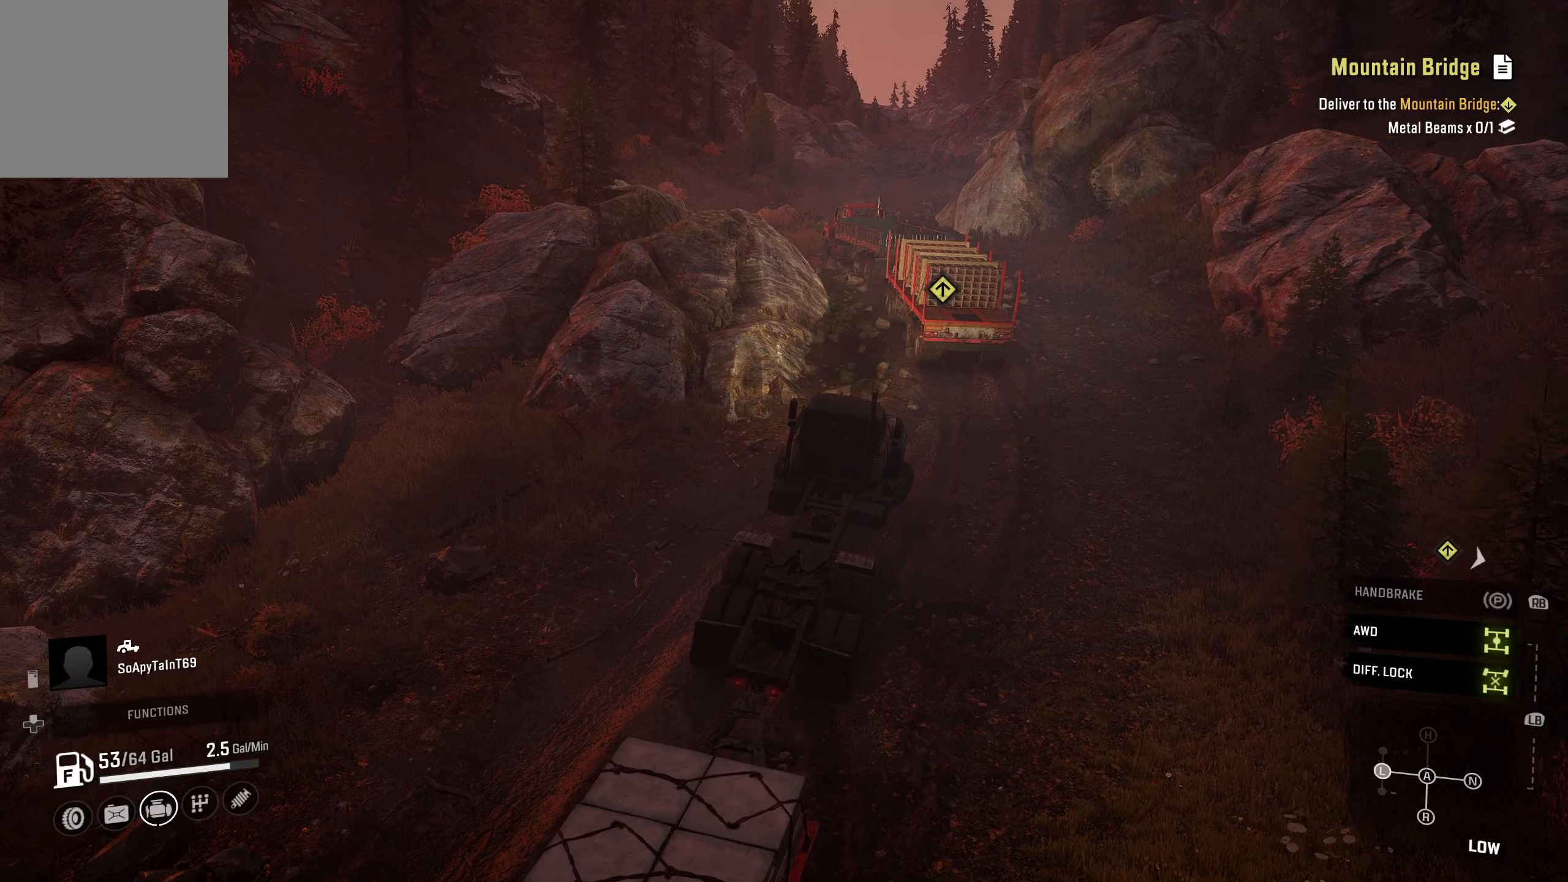
{"buttons": ["R2"], "left_stick": "center", "right_stick": "center", "events": []}
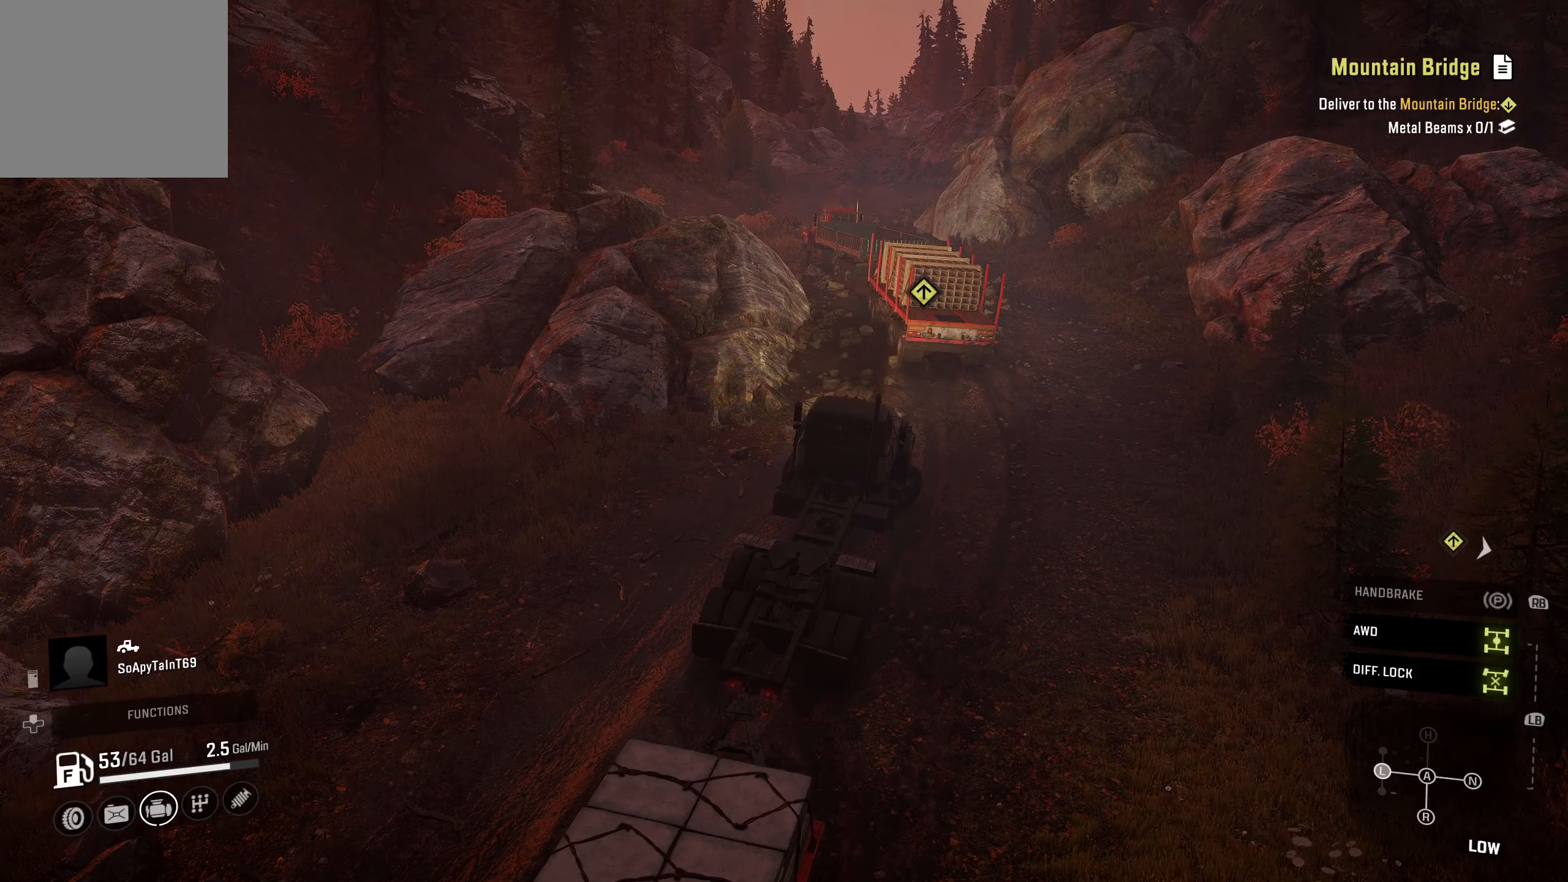
{"buttons": ["R2"], "left_stick": "left", "right_stick": "center", "events": [[217, "left_stick", "left"]]}
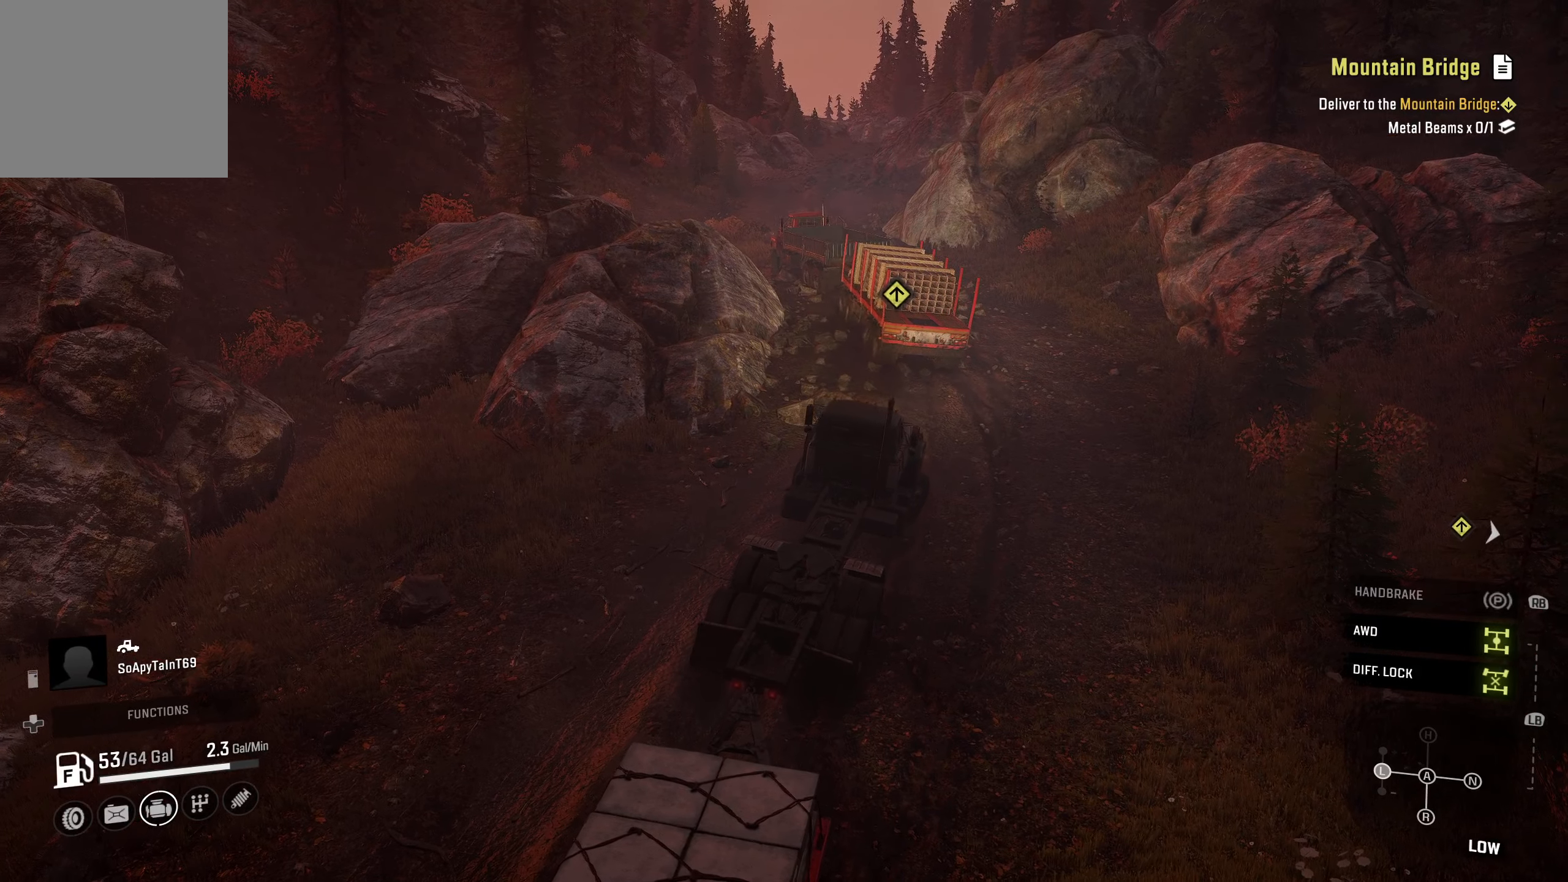
{"buttons": ["R2"], "left_stick": "left", "right_stick": "center", "events": []}
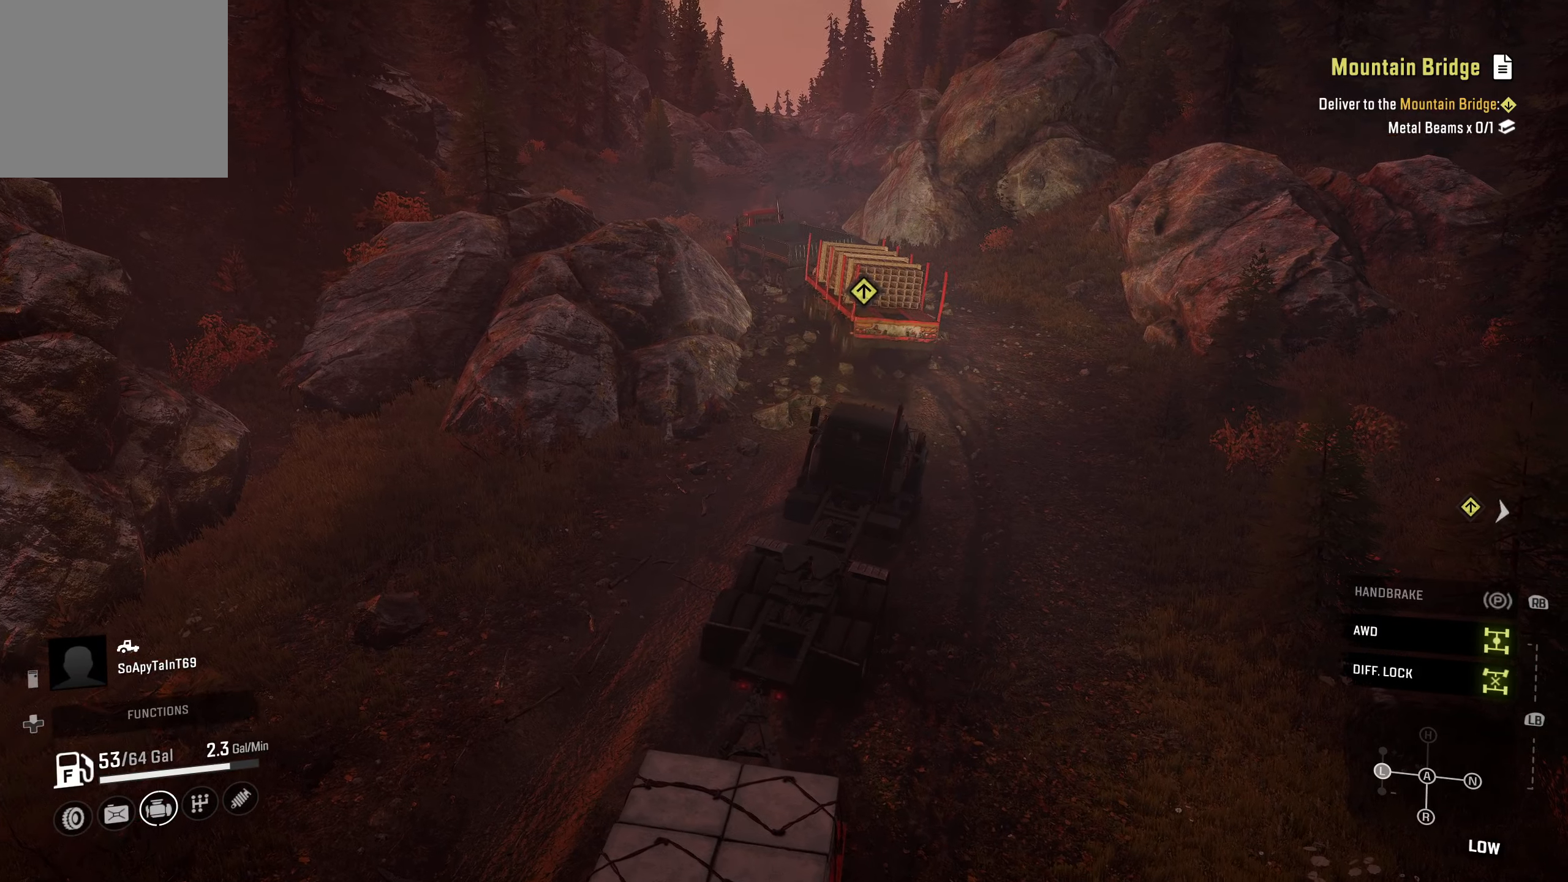
{"buttons": ["R2"], "left_stick": "center", "right_stick": "center", "events": [[500, "left_stick", "center"]]}
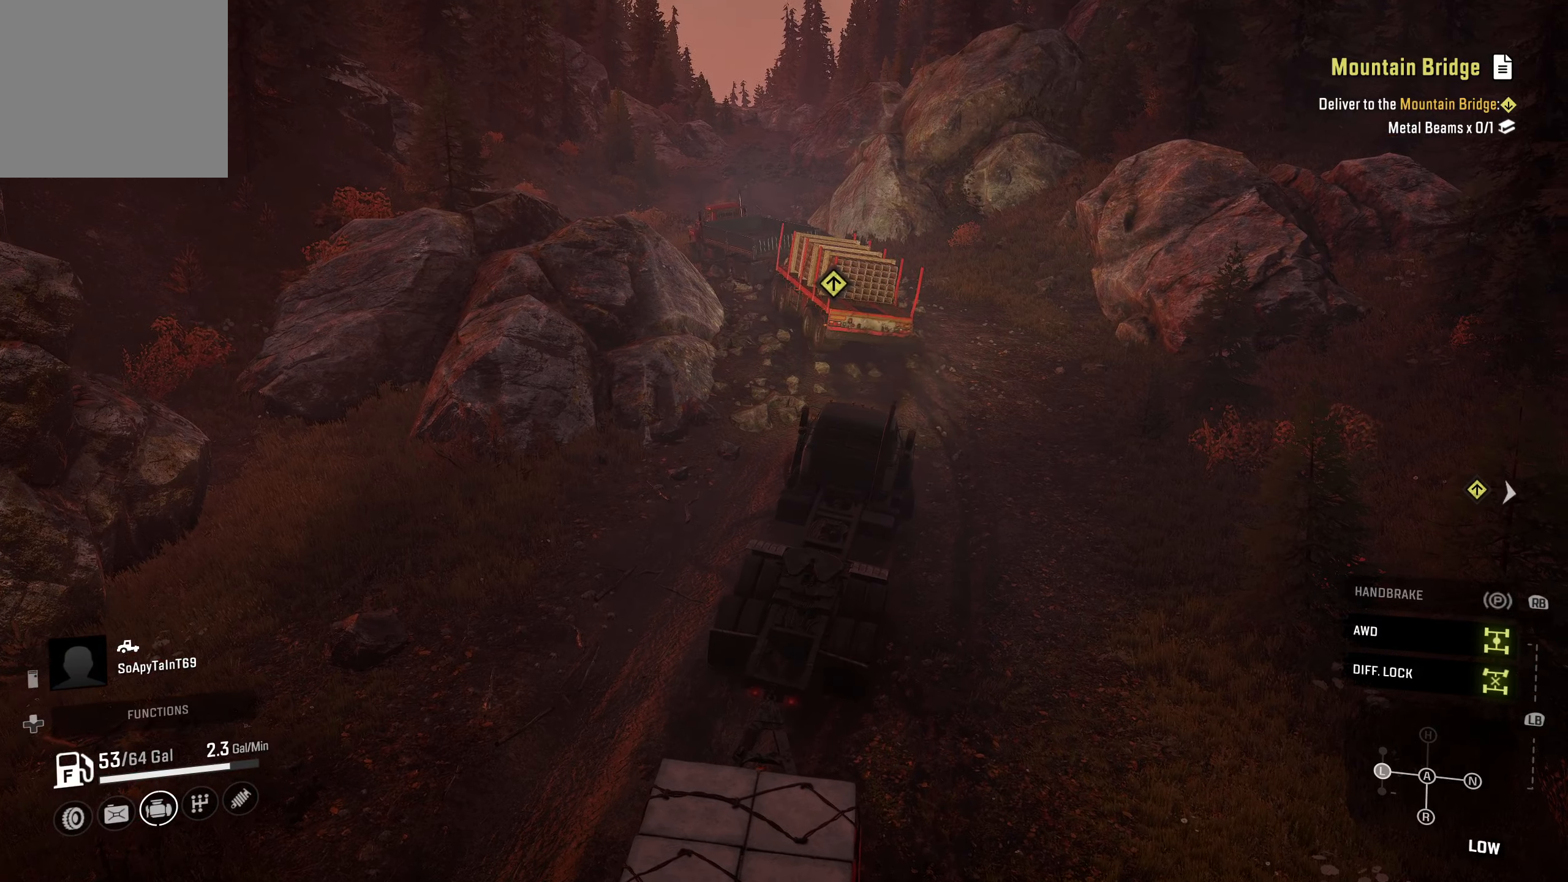
{"buttons": ["R2"], "left_stick": "center", "right_stick": "center", "events": []}
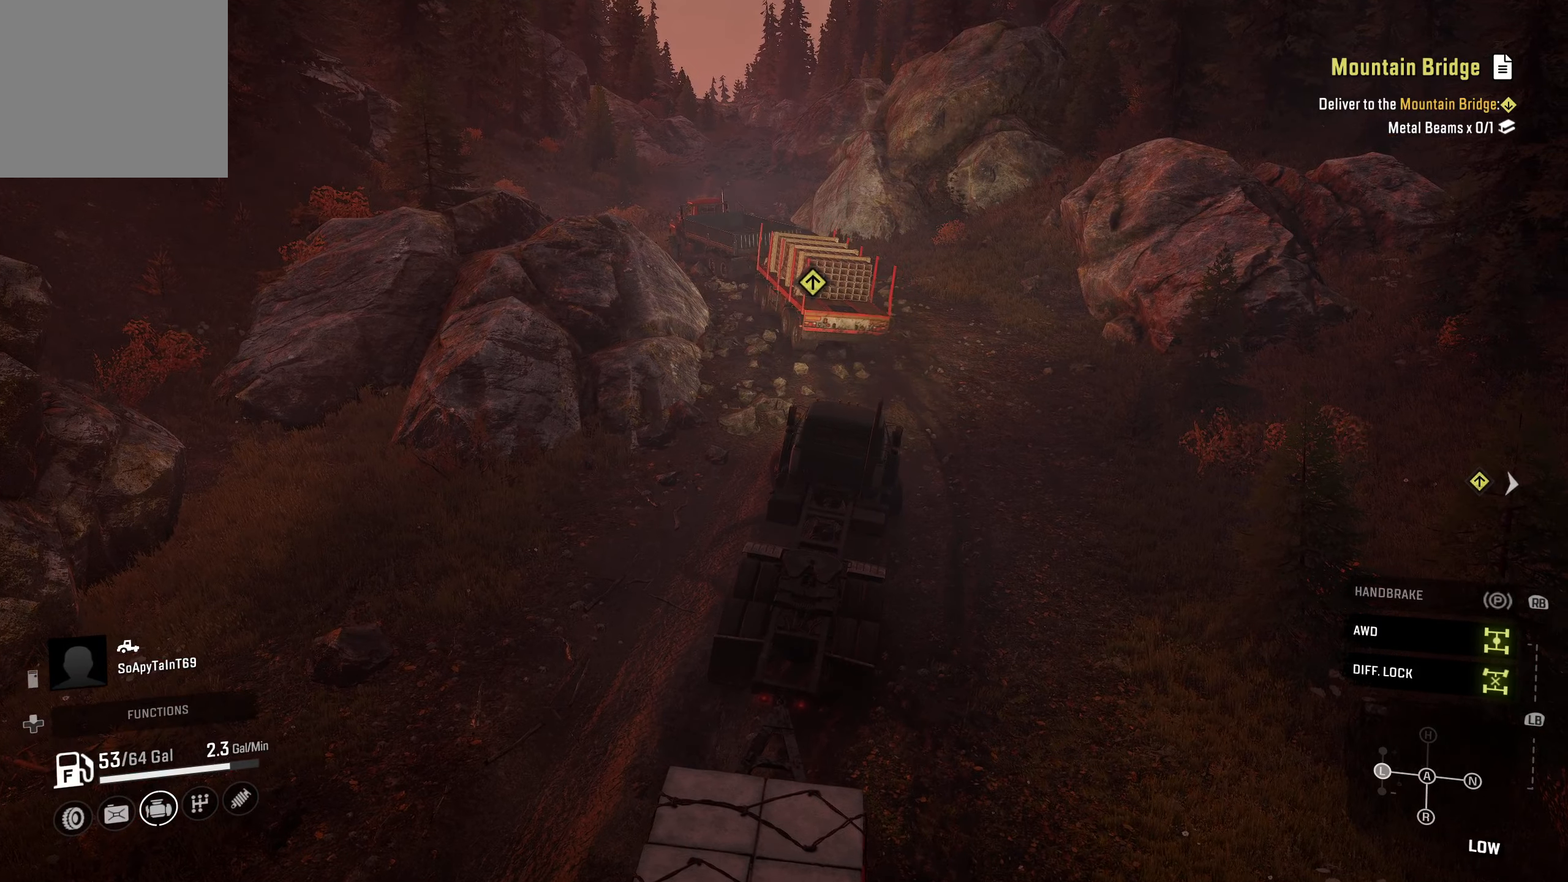
{"buttons": ["R2"], "left_stick": "center", "right_stick": "center", "events": []}
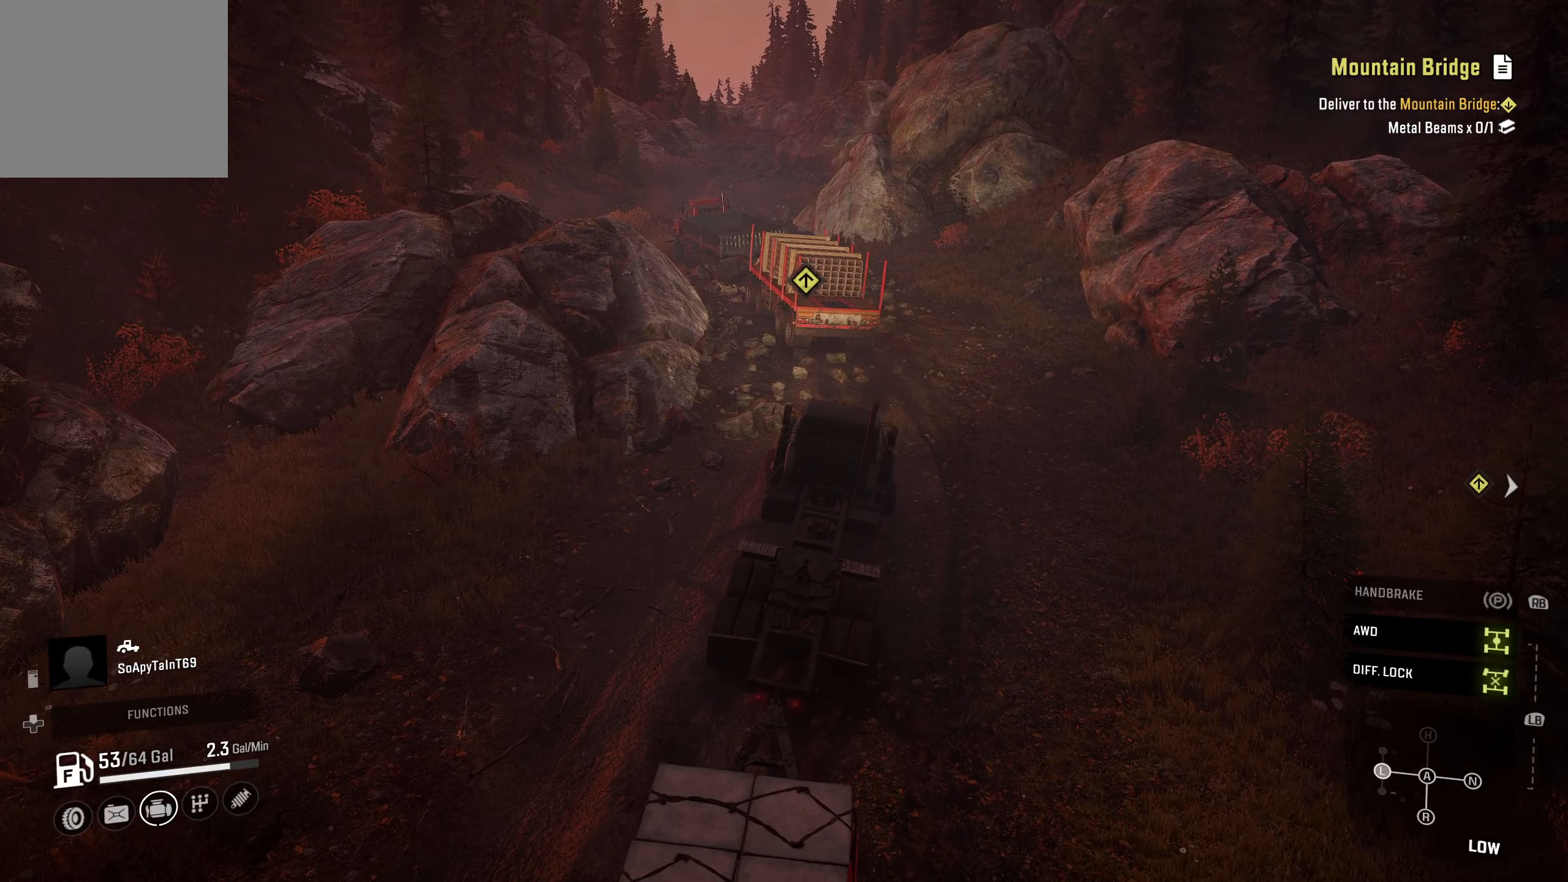
{"buttons": ["R2"], "left_stick": "center", "right_stick": "center", "events": []}
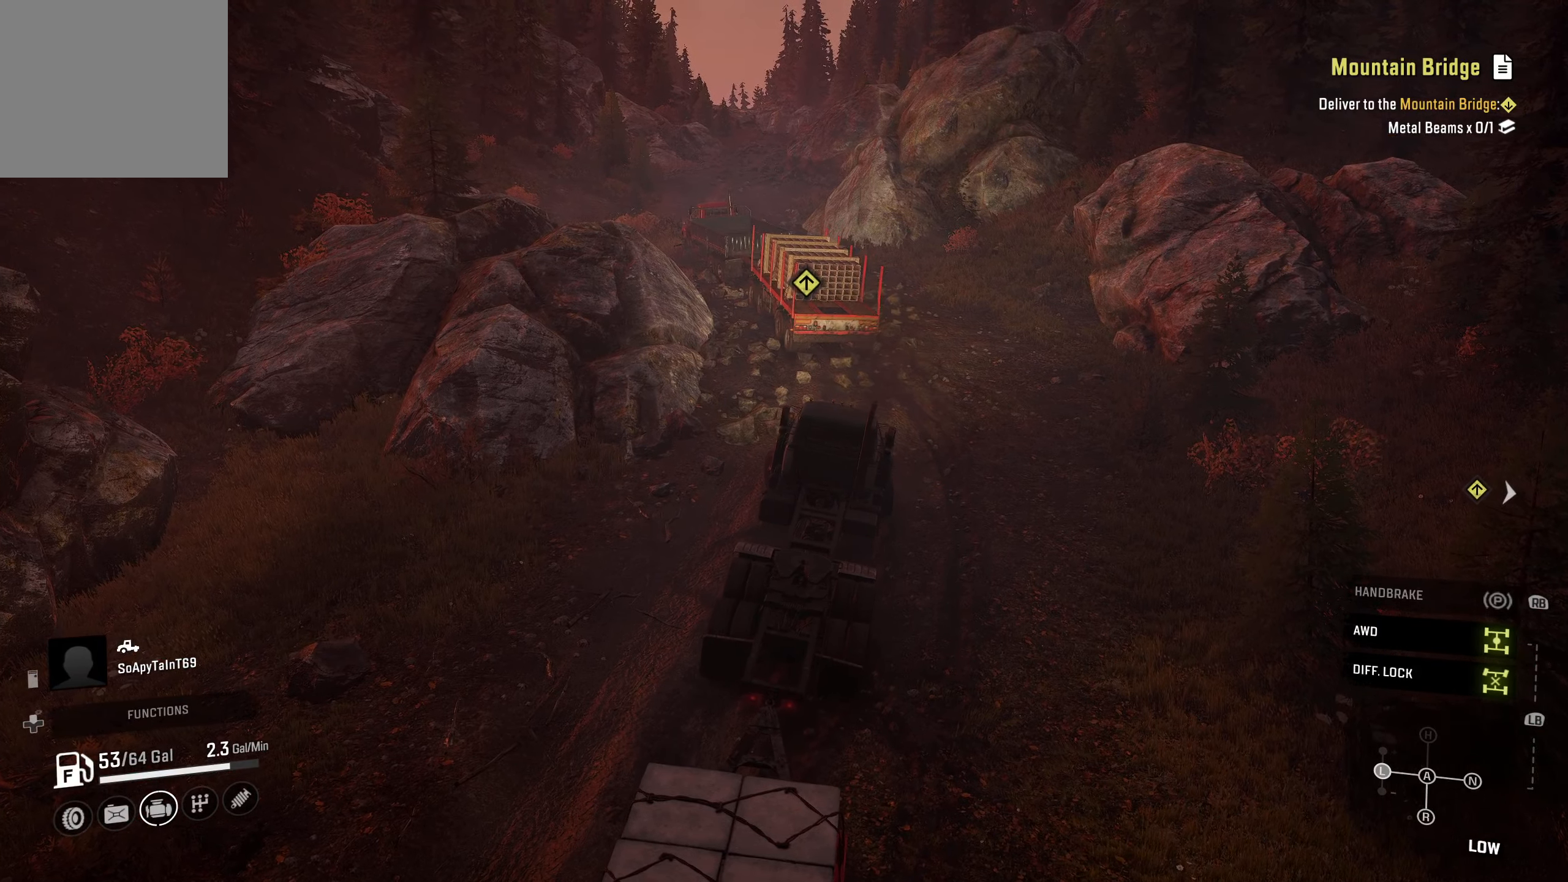
{"buttons": ["R2"], "left_stick": "center", "right_stick": "center", "events": [[133, "right_stick", "down"], [266, "right_stick", "center"]]}
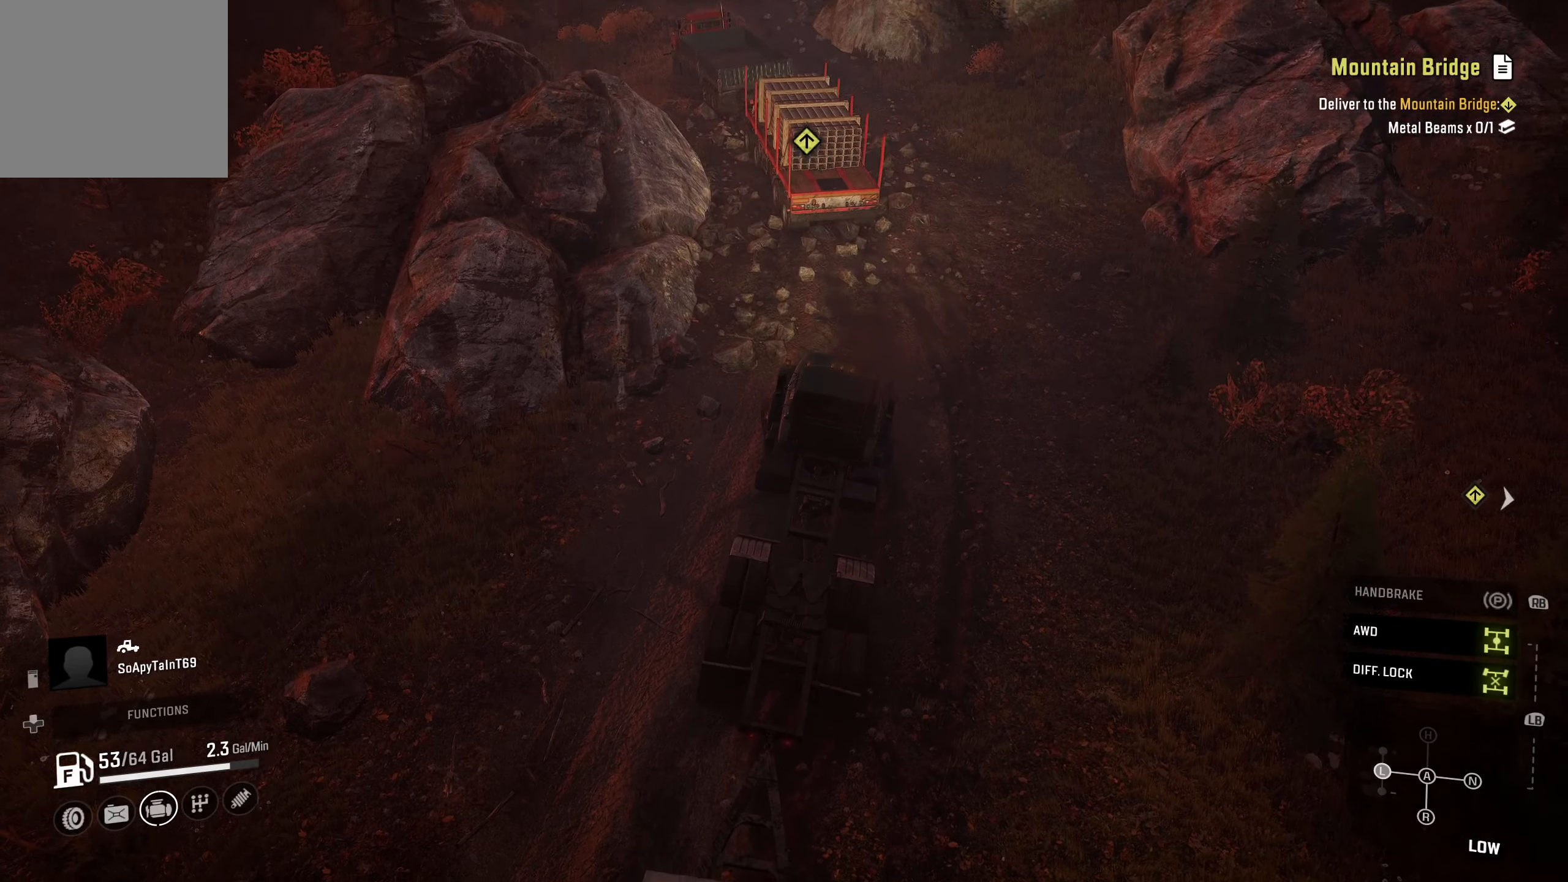
{"buttons": ["R2"], "left_stick": "center", "right_stick": "center", "events": []}
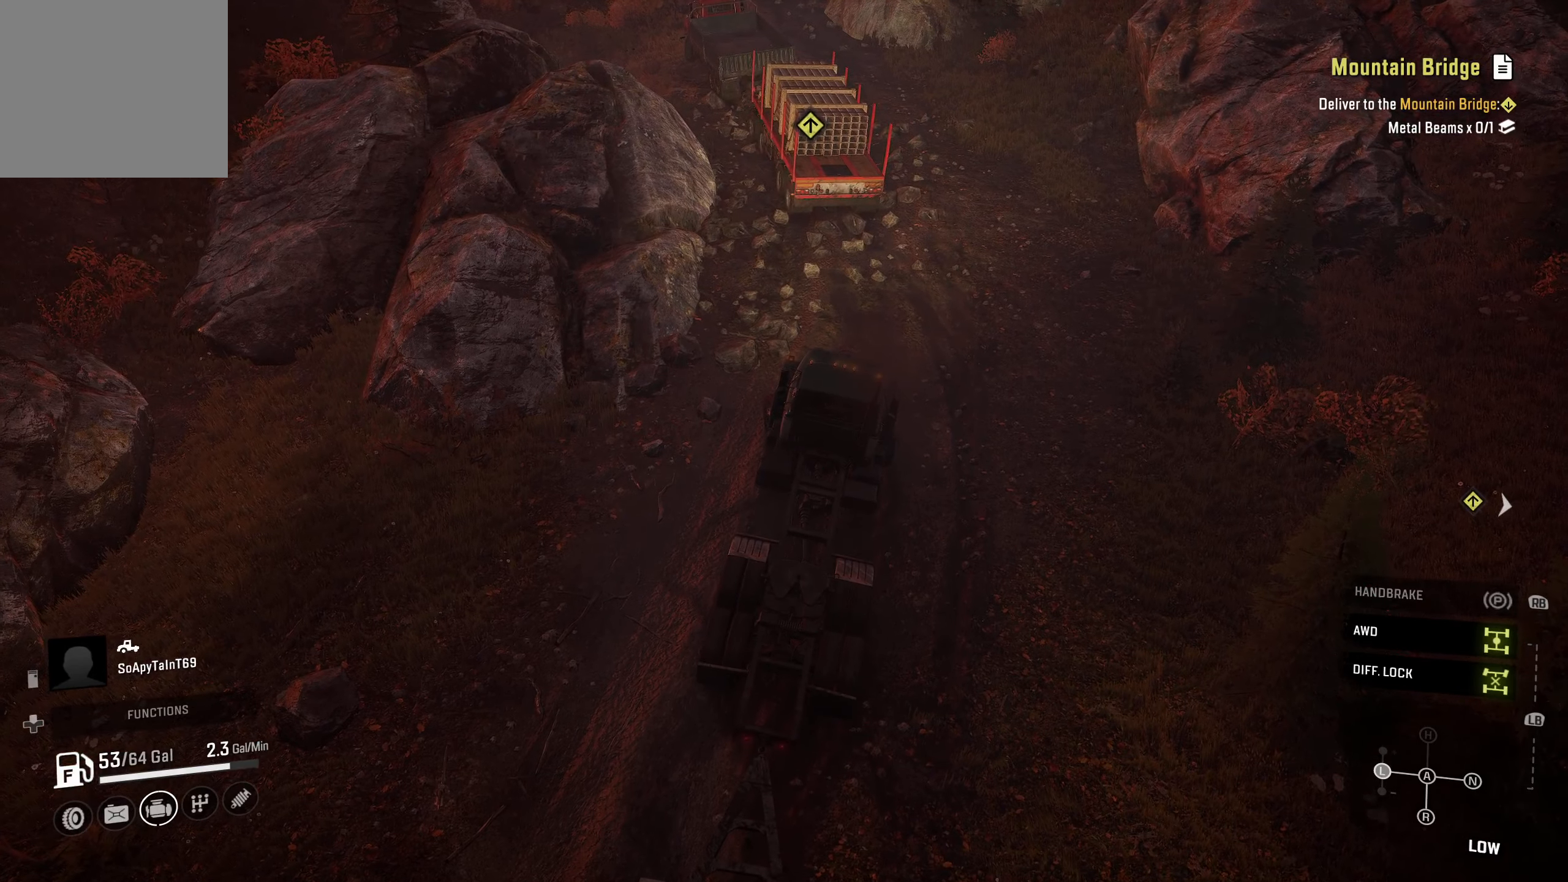
{"buttons": ["R2"], "left_stick": "center", "right_stick": "center", "events": []}
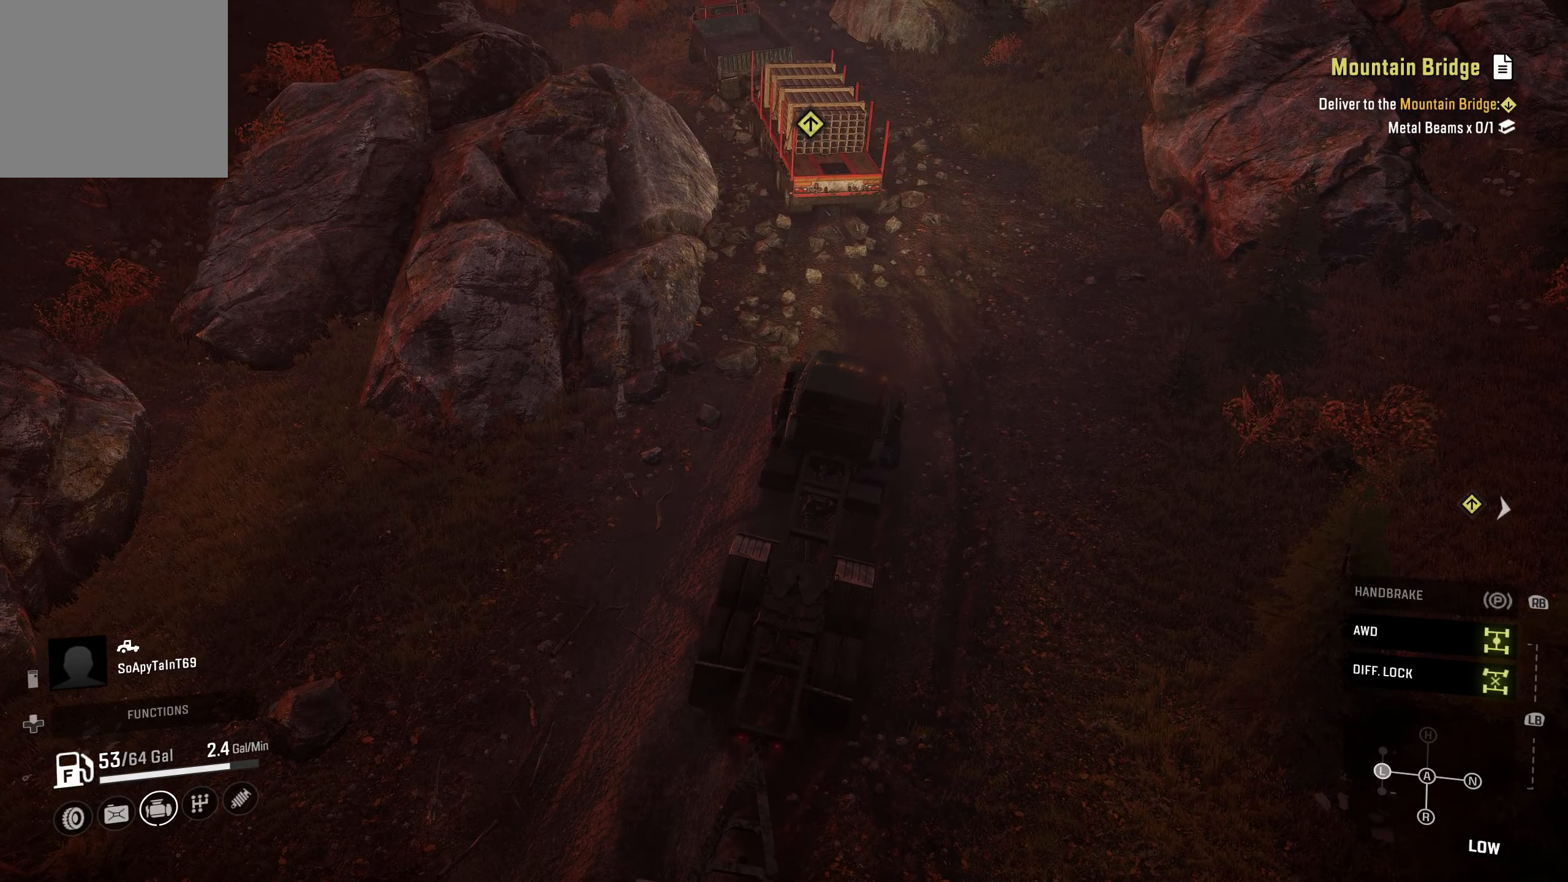
{"buttons": ["R2"], "left_stick": "center", "right_stick": "center", "events": []}
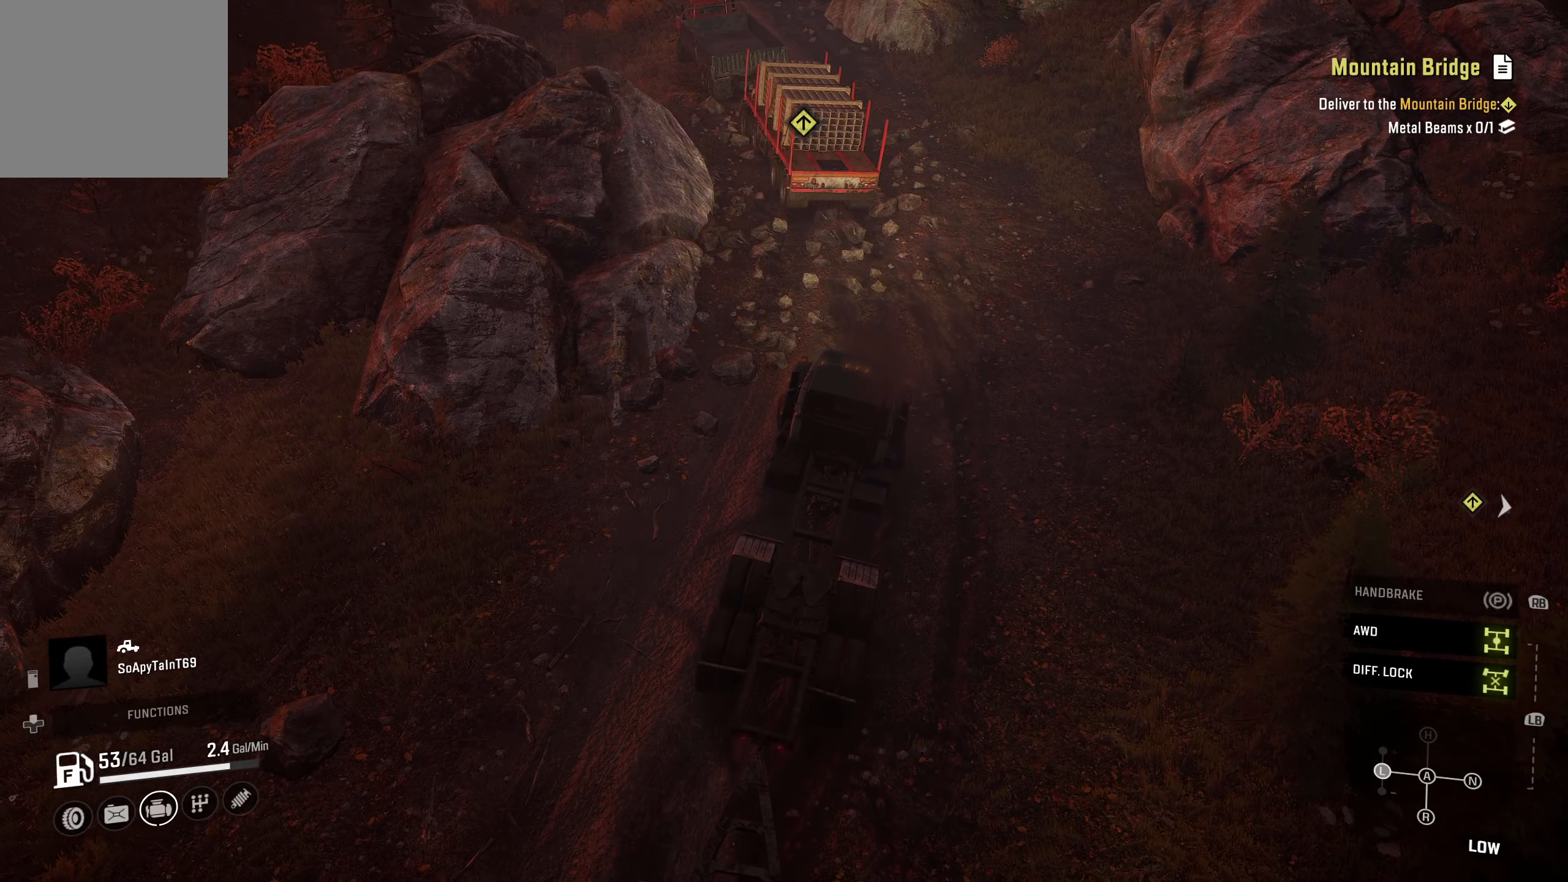
{"buttons": ["R2"], "left_stick": "center", "right_stick": "center", "events": [[133, "left_stick", "left"], [283, "right_stick", "up-right"], [366, "left_stick", "center"], [400, "right_stick", "center"]]}
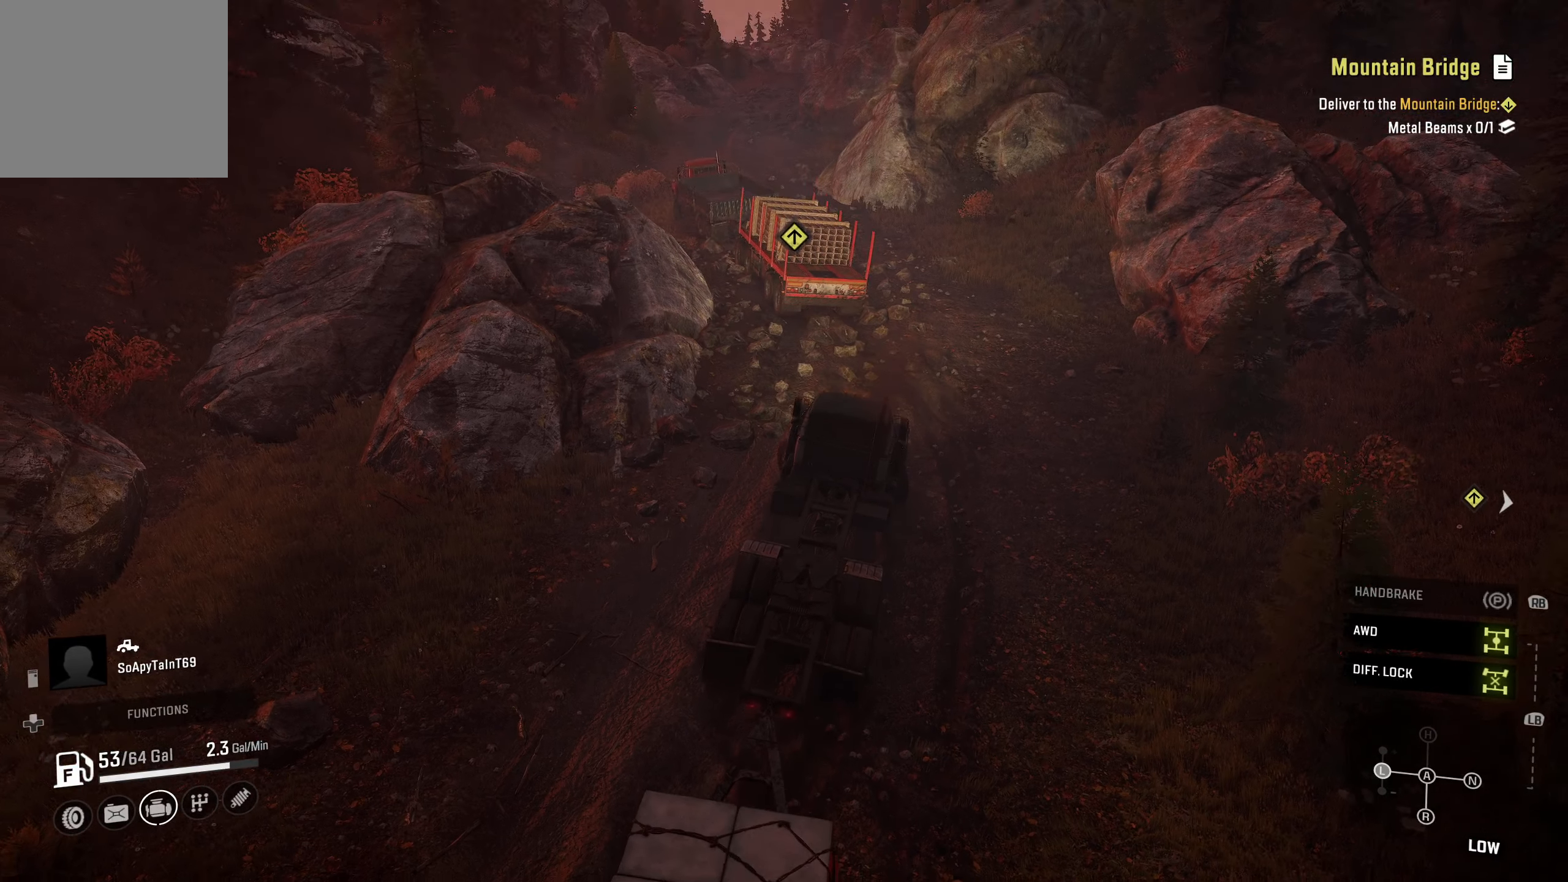
{"buttons": ["R2"], "left_stick": "center", "right_stick": "center", "events": []}
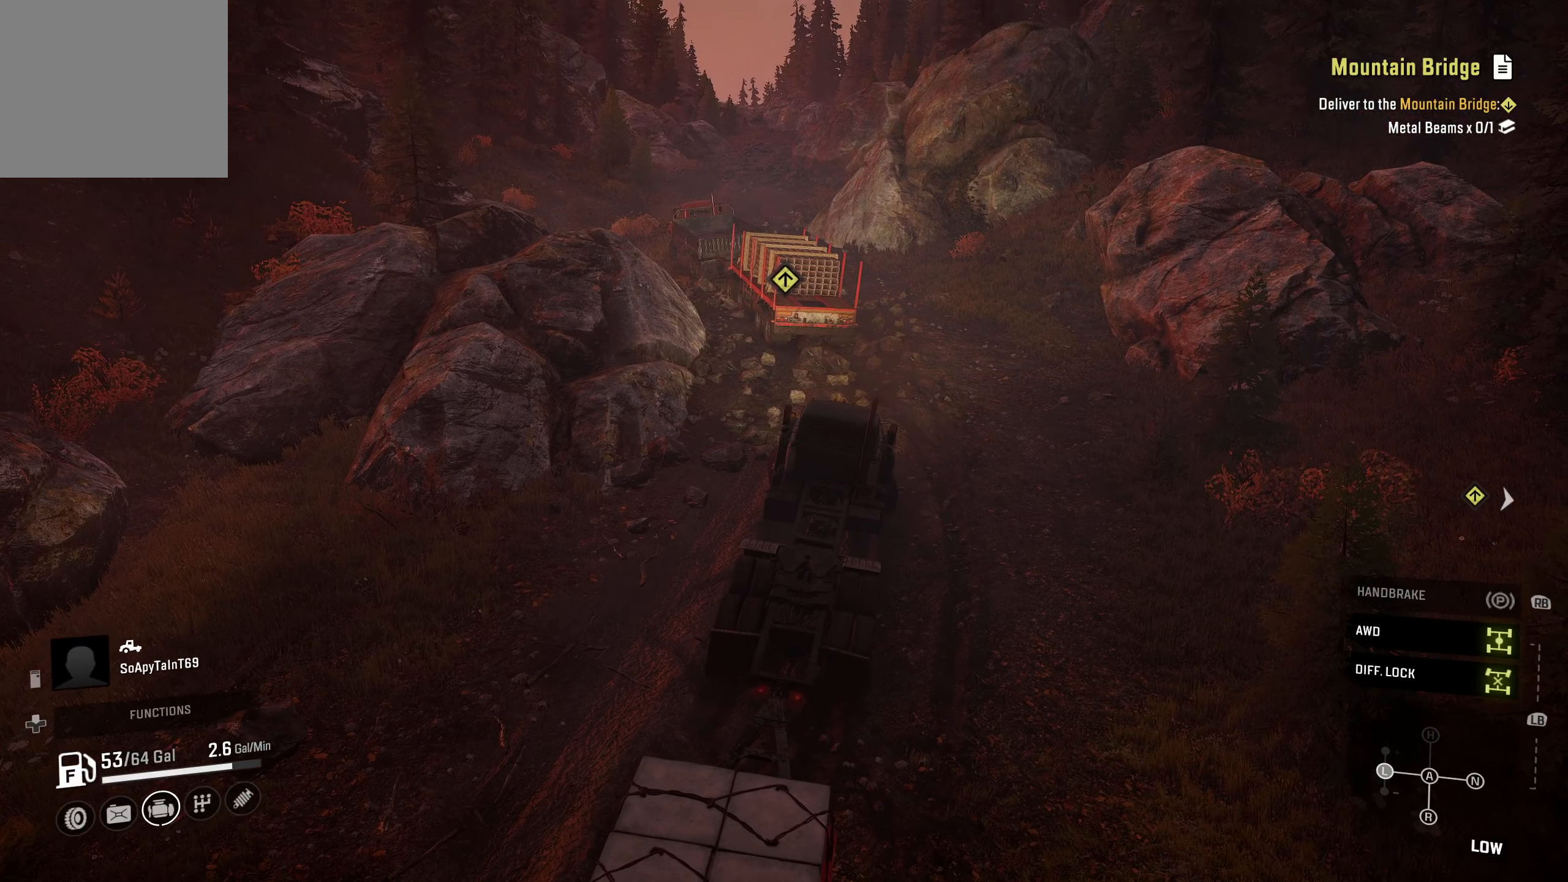
{"buttons": ["R2"], "left_stick": "center", "right_stick": "center", "events": []}
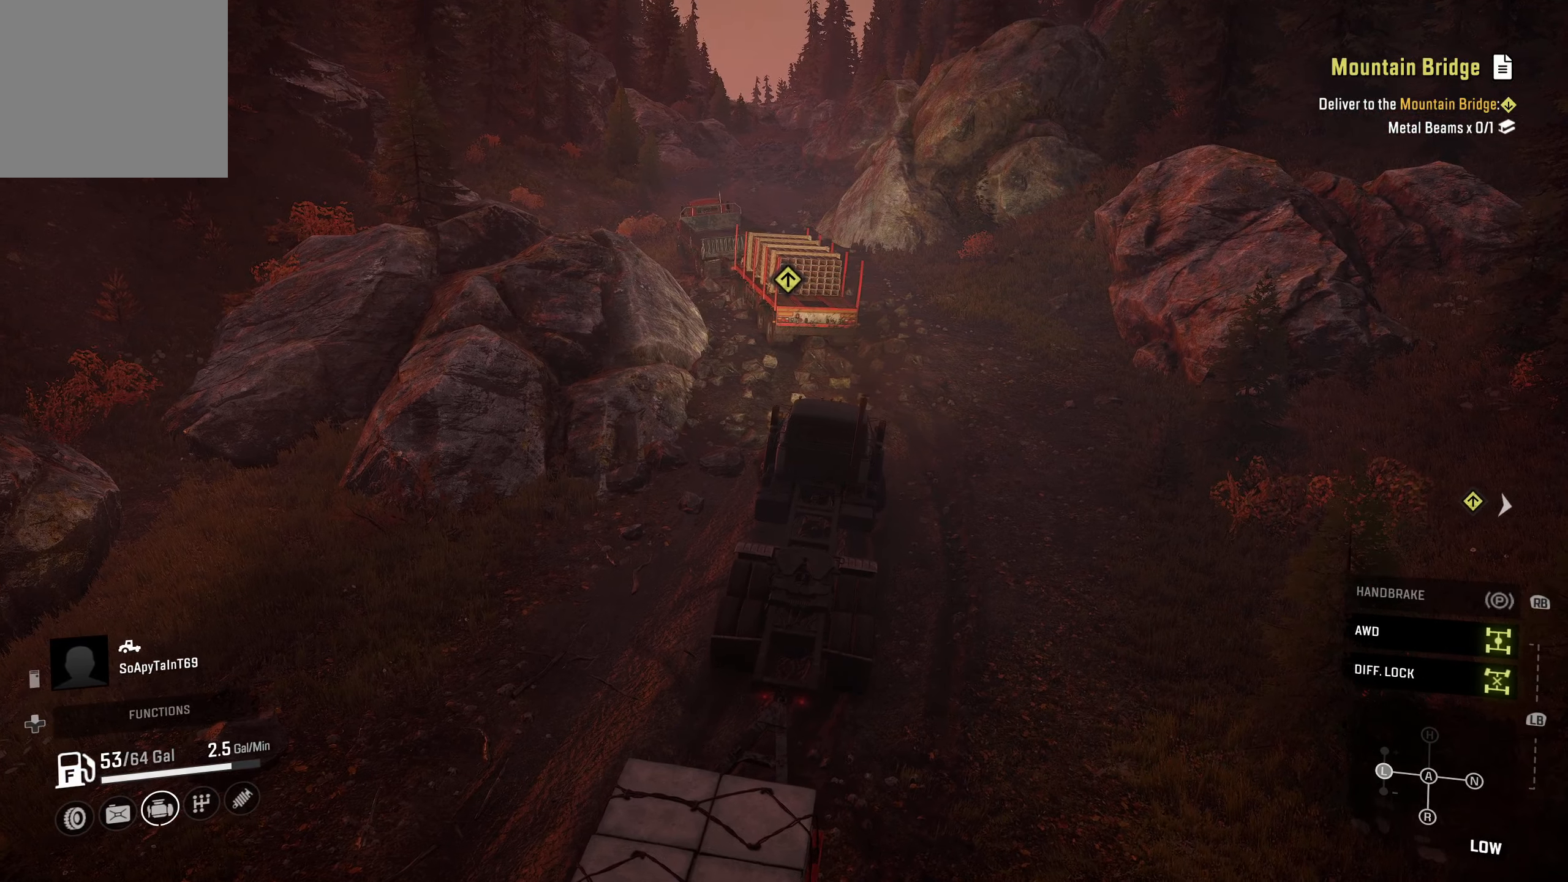
{"buttons": ["R2"], "left_stick": "right", "right_stick": "center", "events": [[66, "left_stick", "right"]]}
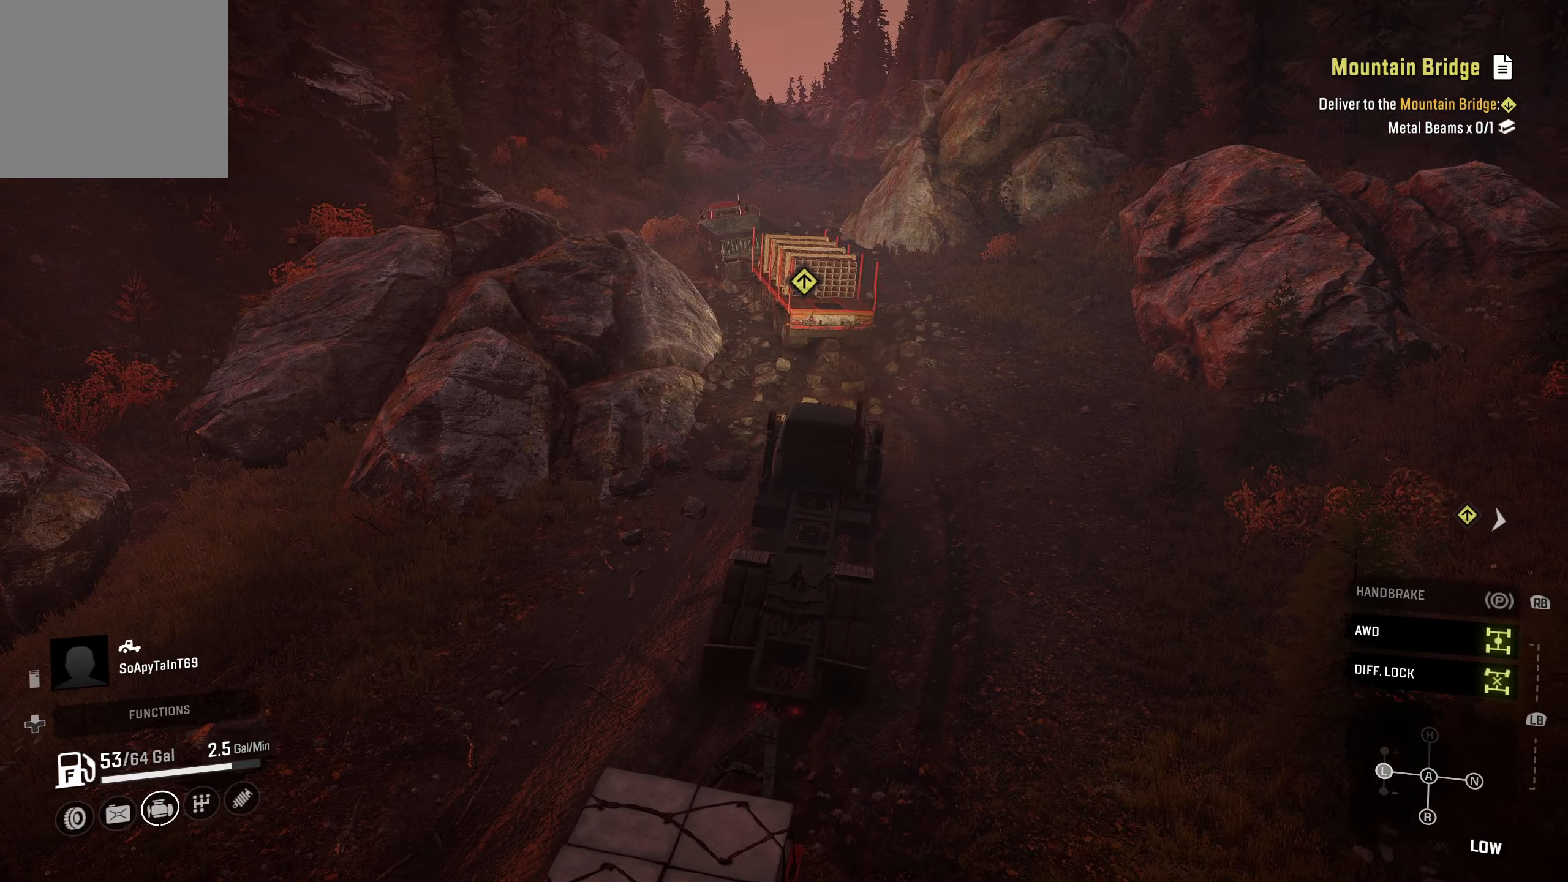
{"buttons": ["R1"], "left_stick": "center", "right_stick": "center", "events": [[233, "right_stick", "right"], [366, "R2", "up"], [383, "left_stick", "center"], [416, "right_stick", "center"], [466, "R1", "down"]]}
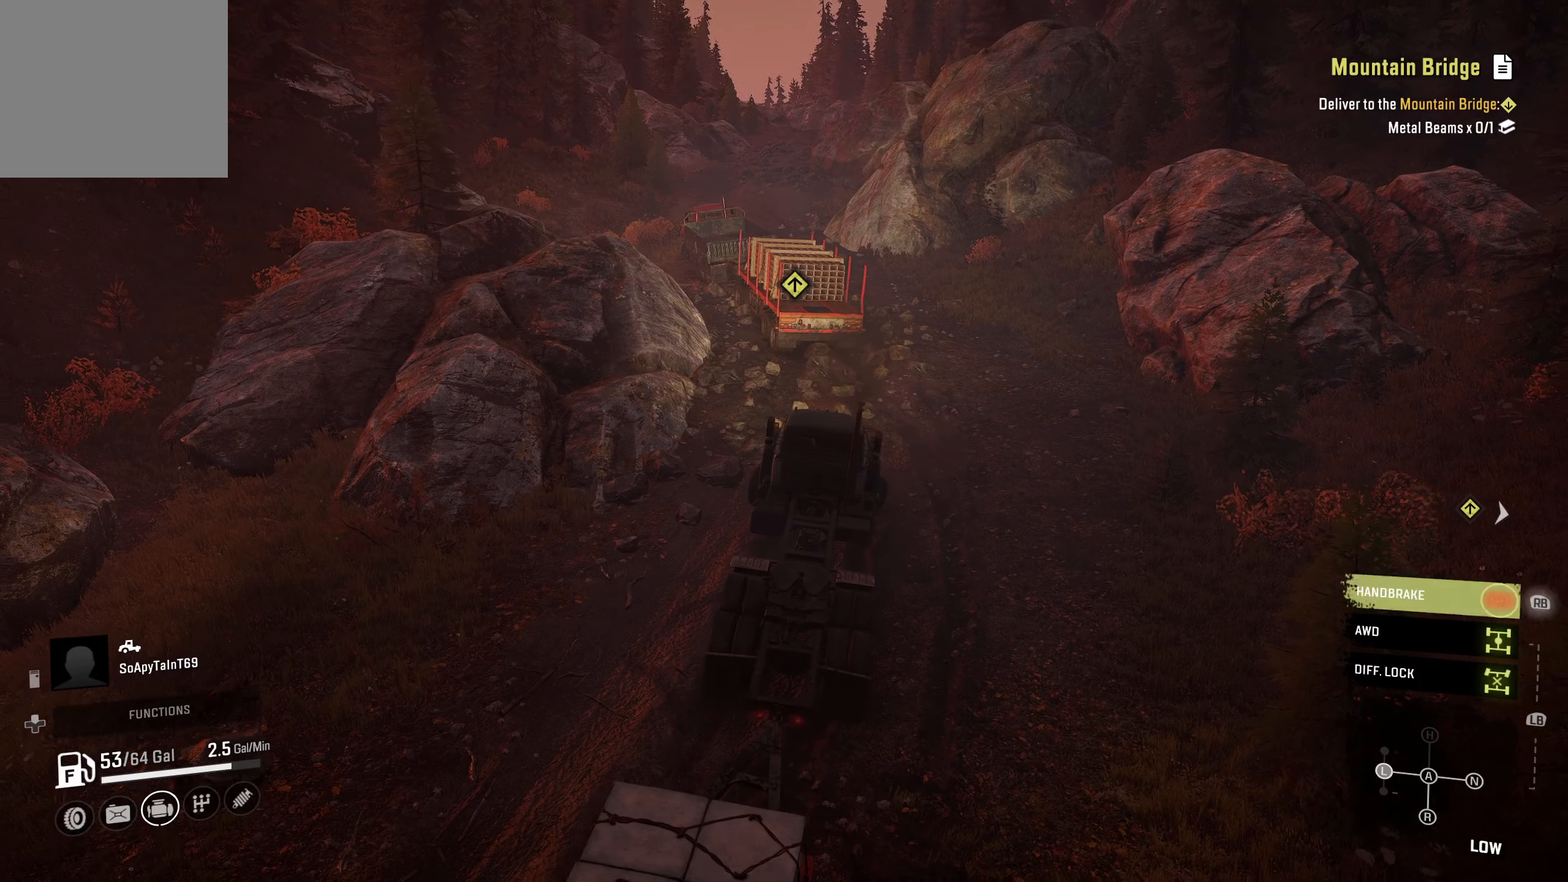
{"buttons": [], "left_stick": "center", "right_stick": "center", "events": [[50, "R1", "up"], [100, "DPAD_UP", "down"], [216, "DPAD_UP", "up"]]}
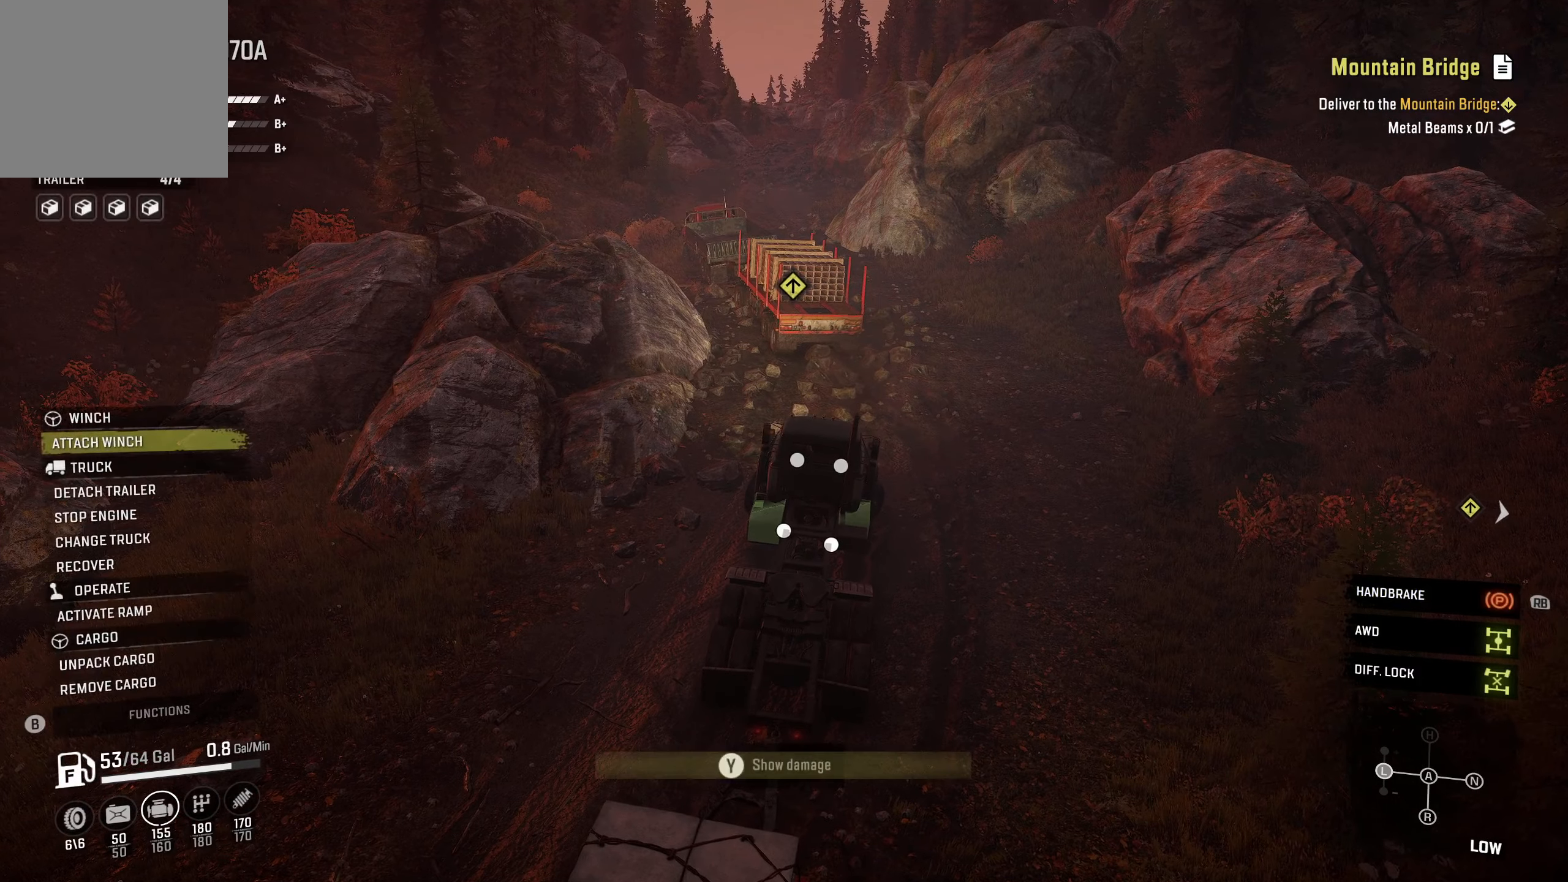
{"buttons": ["A"], "left_stick": "center", "right_stick": "center", "events": [[483, "A", "down"]]}
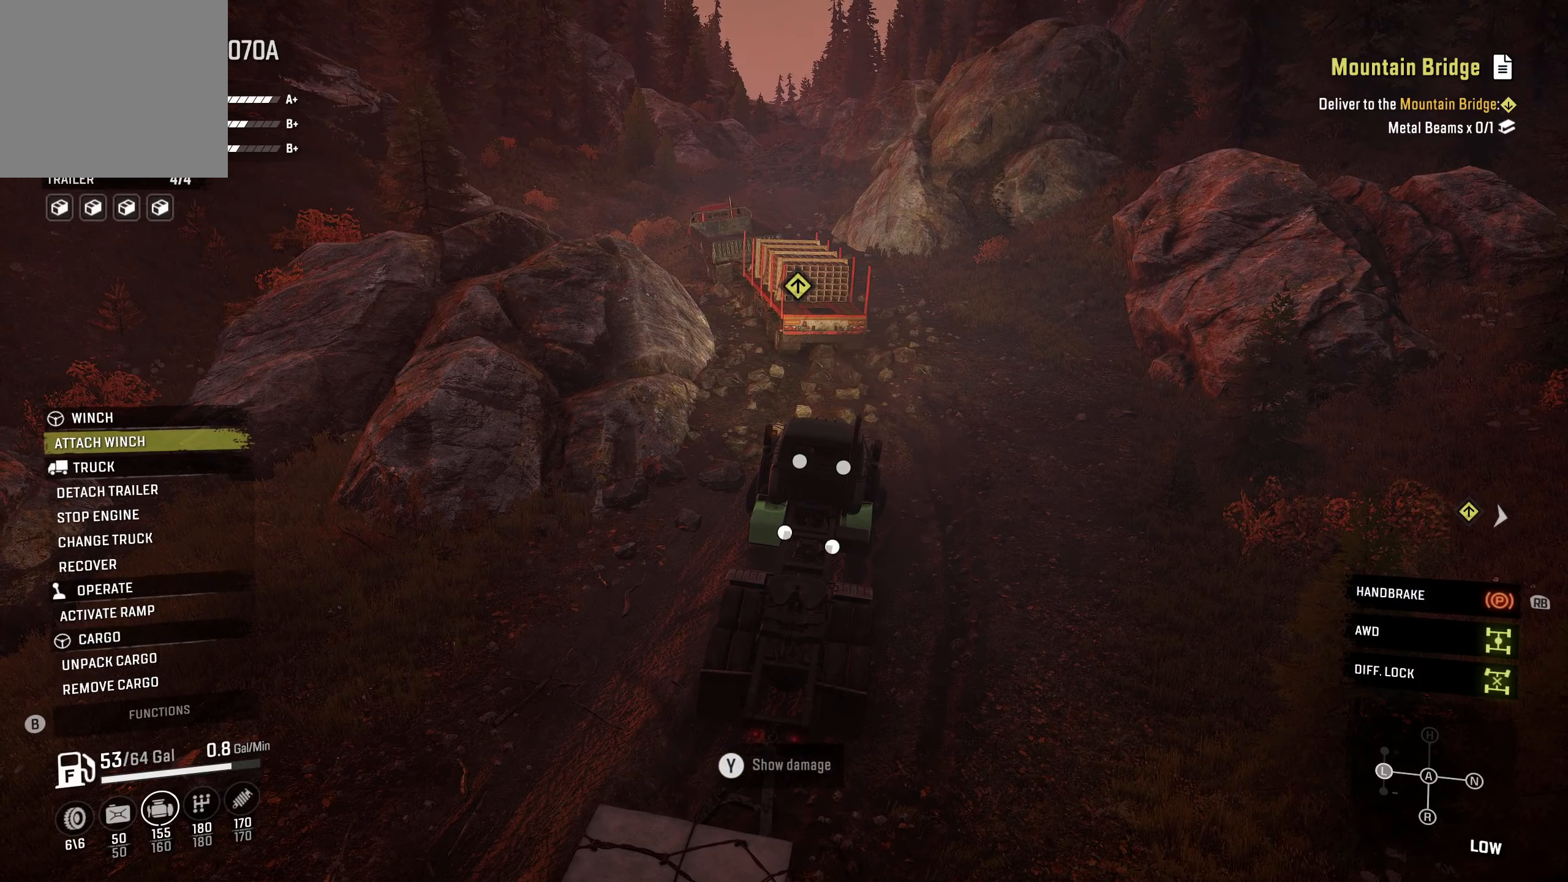
{"buttons": ["DPAD_DOWN"], "left_stick": "center", "right_stick": "center", "events": [[100, "A", "up"], [100, "DPAD_DOWN", "down"], [183, "DPAD_DOWN", "up"], [267, "DPAD_DOWN", "down"], [367, "DPAD_DOWN", "up"], [450, "DPAD_DOWN", "down"]]}
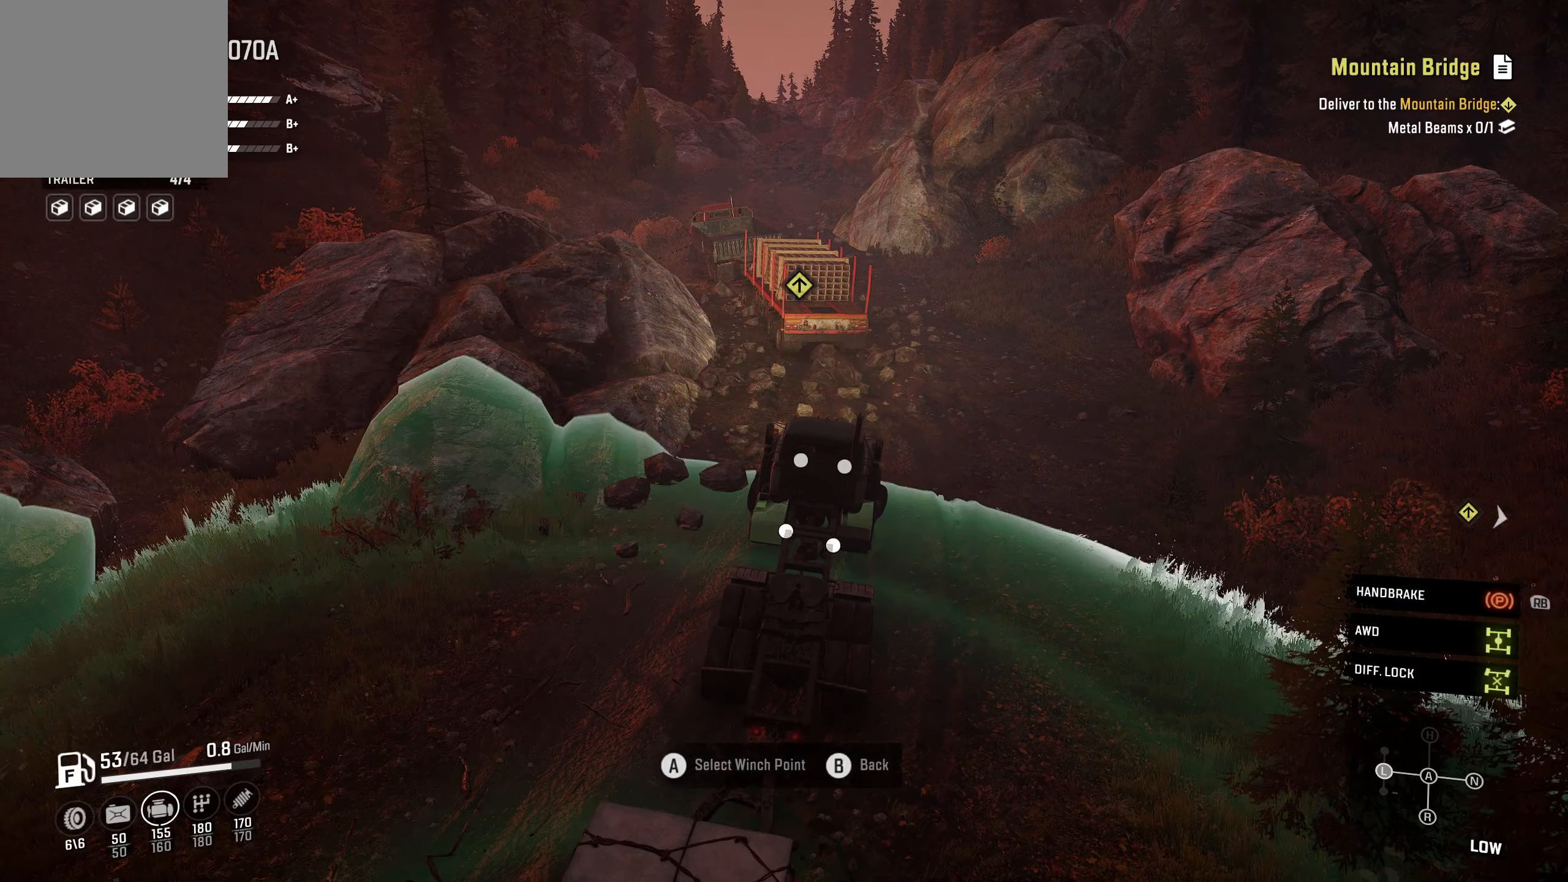
{"buttons": [], "left_stick": "center", "right_stick": "center", "events": [[33, "DPAD_DOWN", "up"], [150, "DPAD_DOWN", "down"], [233, "DPAD_DOWN", "up"]]}
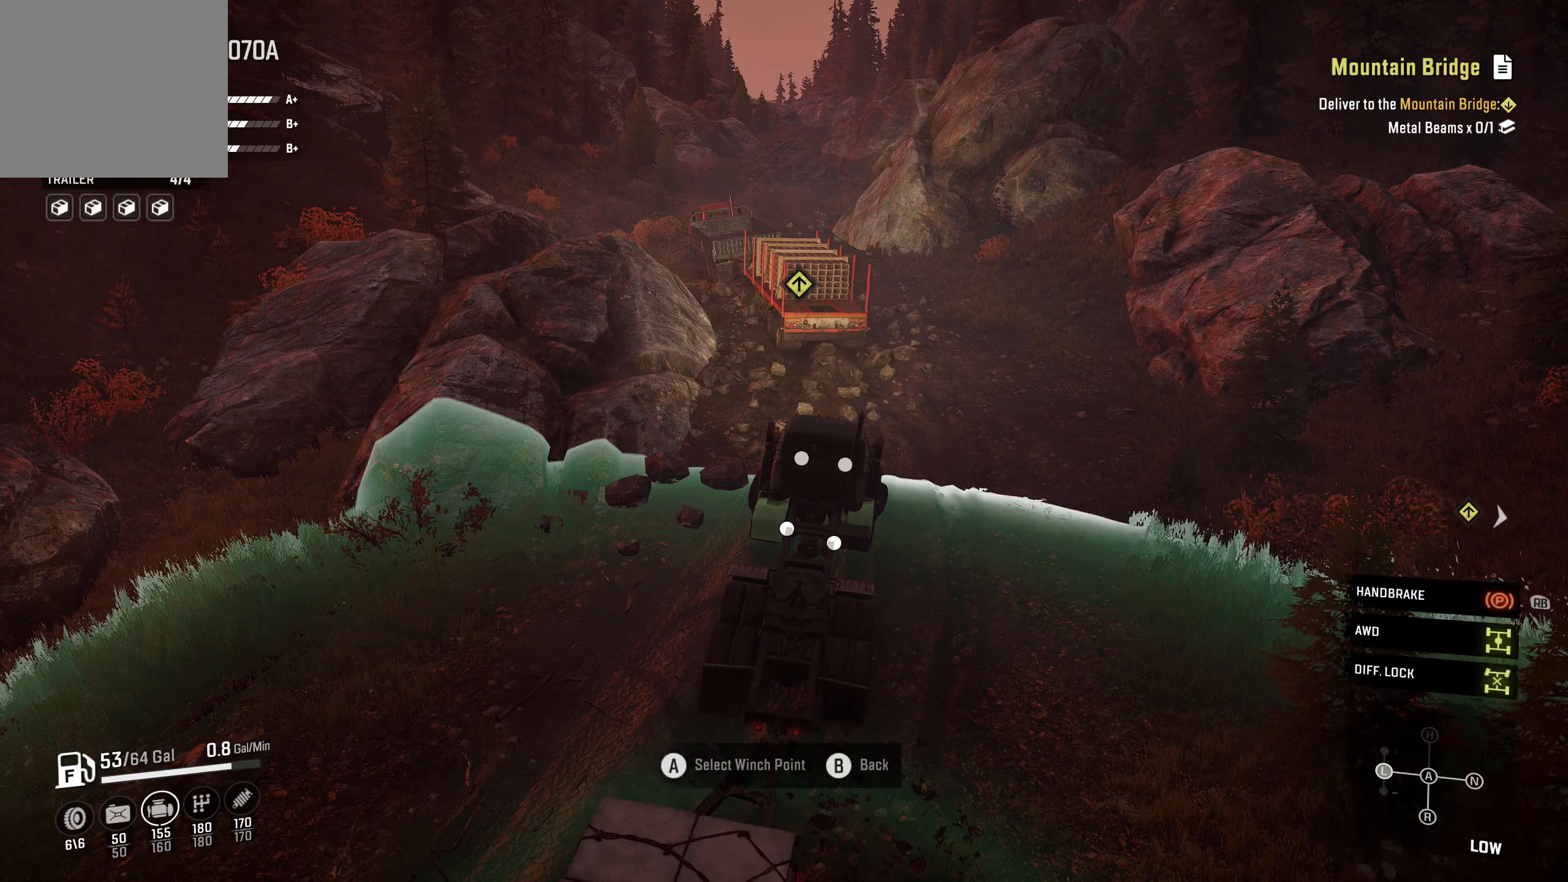
{"buttons": [], "left_stick": "center", "right_stick": "down-left", "events": [[200, "right_stick", "down-left"]]}
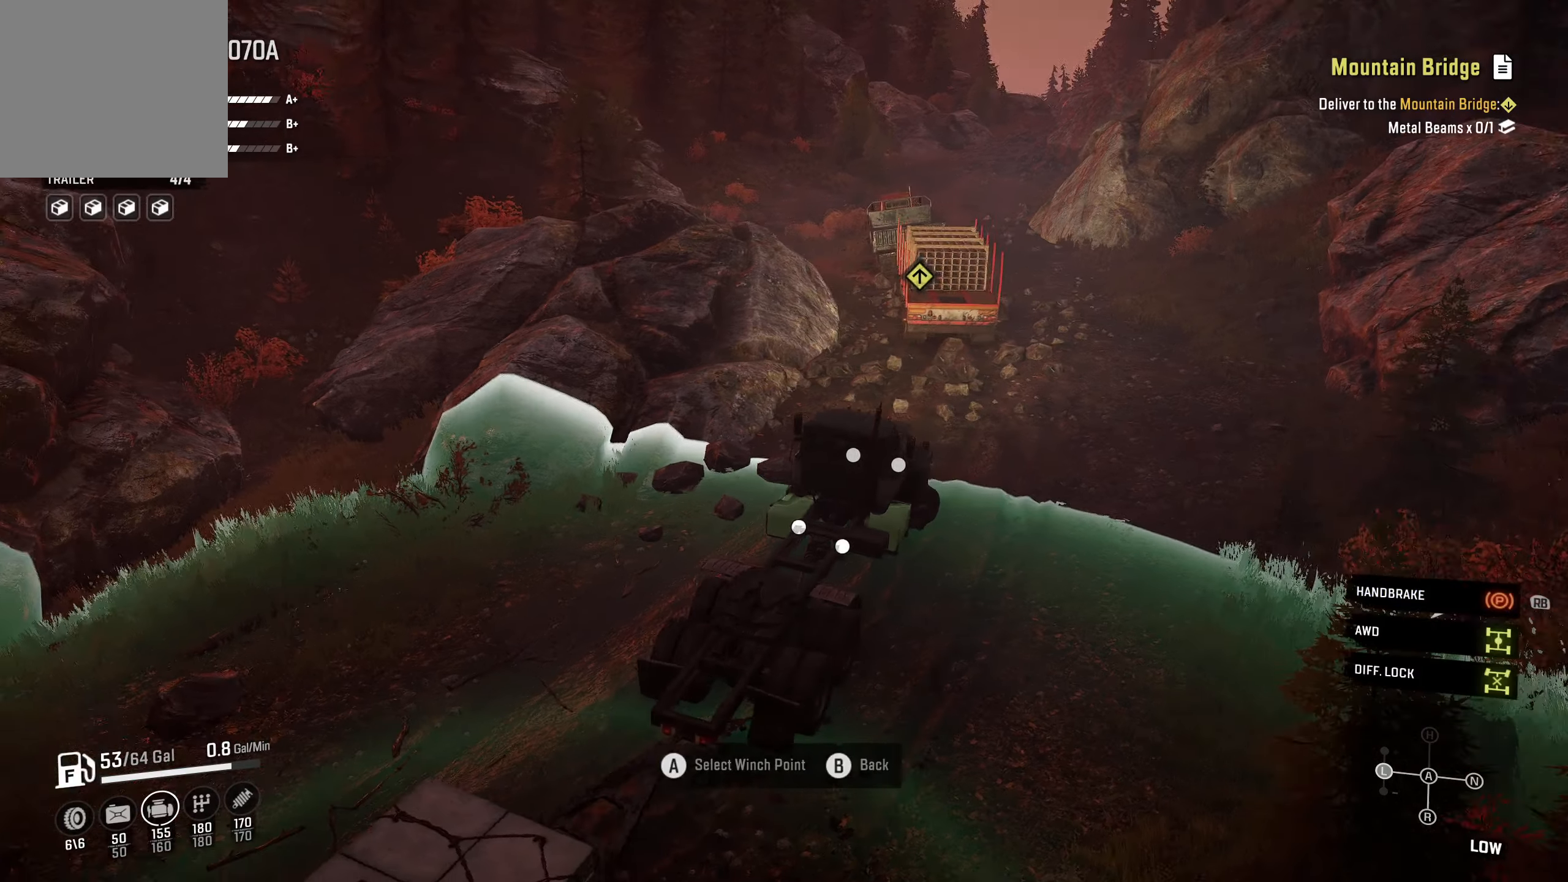
{"buttons": [], "left_stick": "center", "right_stick": "up-left", "events": [[467, "right_stick", "up-left"]]}
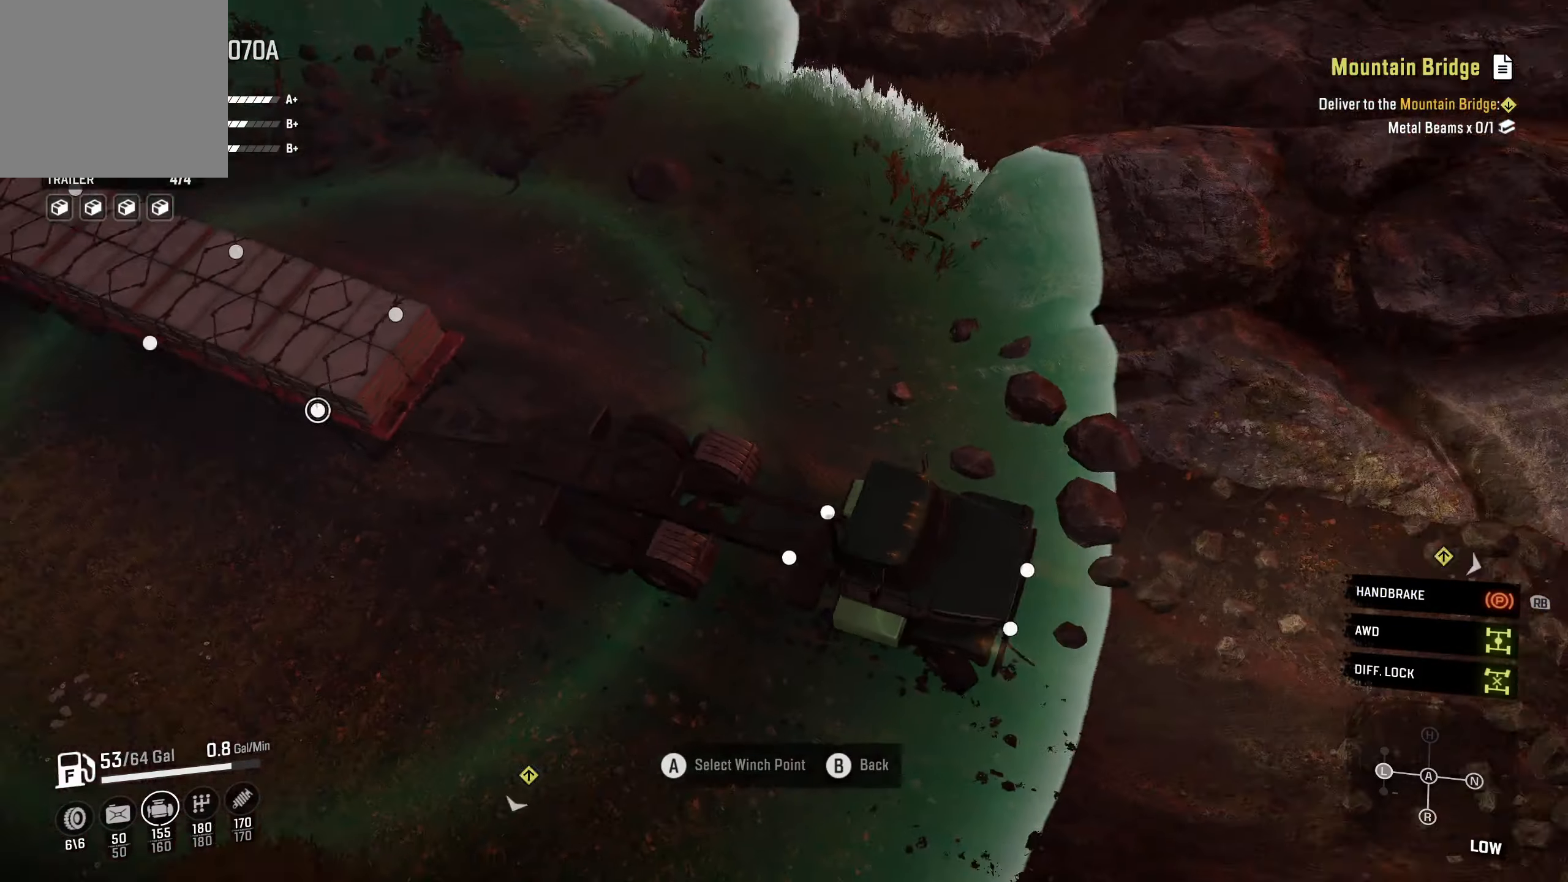
{"buttons": [], "left_stick": "center", "right_stick": "right", "events": [[233, "right_stick", "center"], [350, "right_stick", "right"]]}
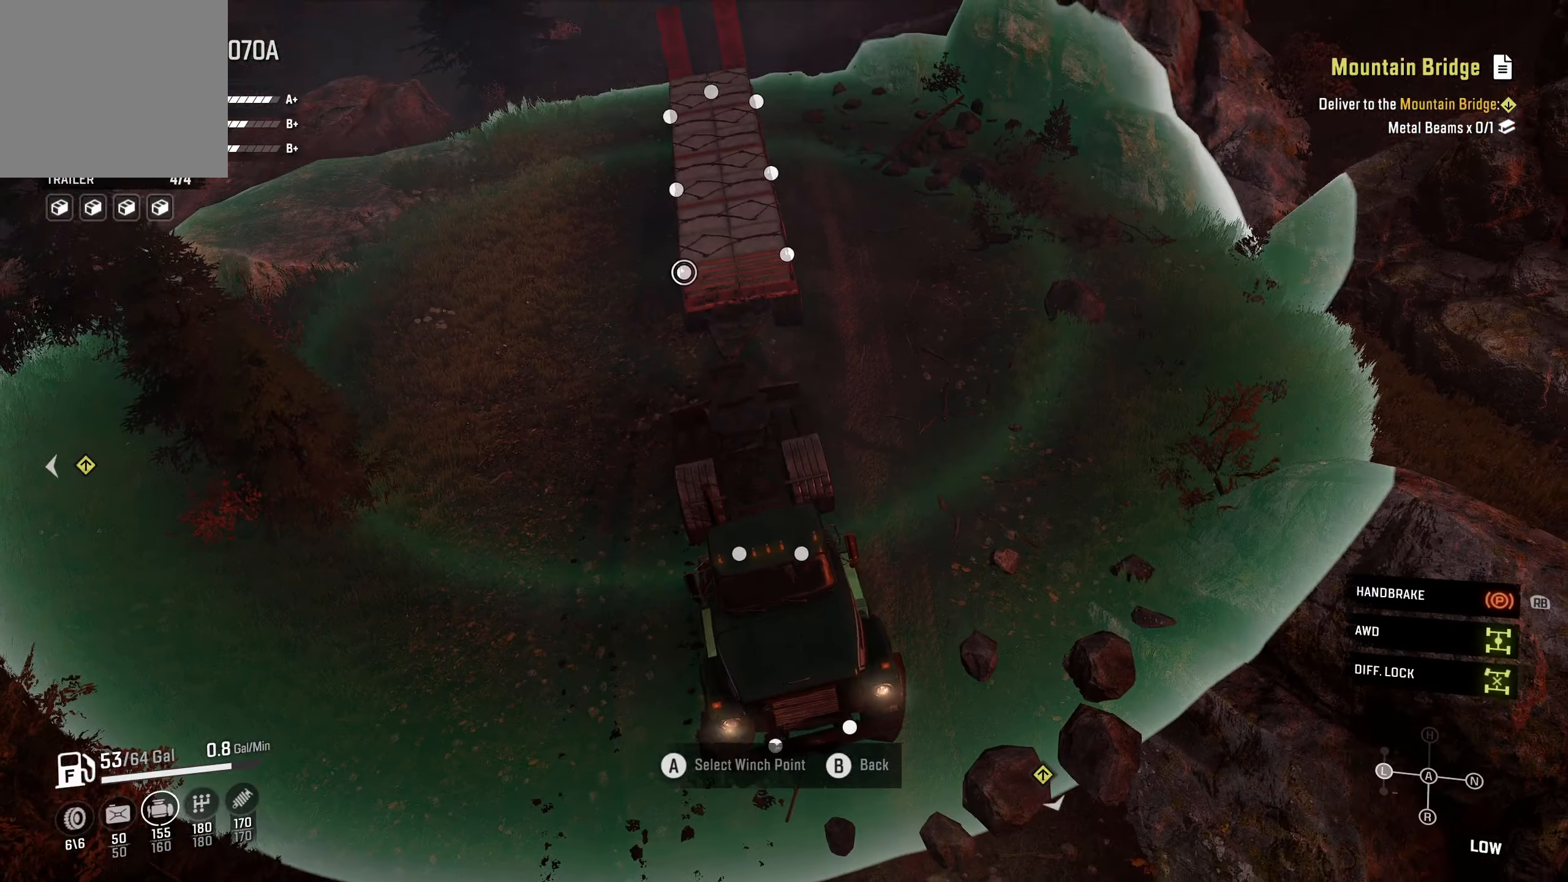
{"buttons": [], "left_stick": "center", "right_stick": "center", "events": [[67, "right_stick", "center"], [250, "DPAD_UP", "down"], [367, "DPAD_UP", "up"]]}